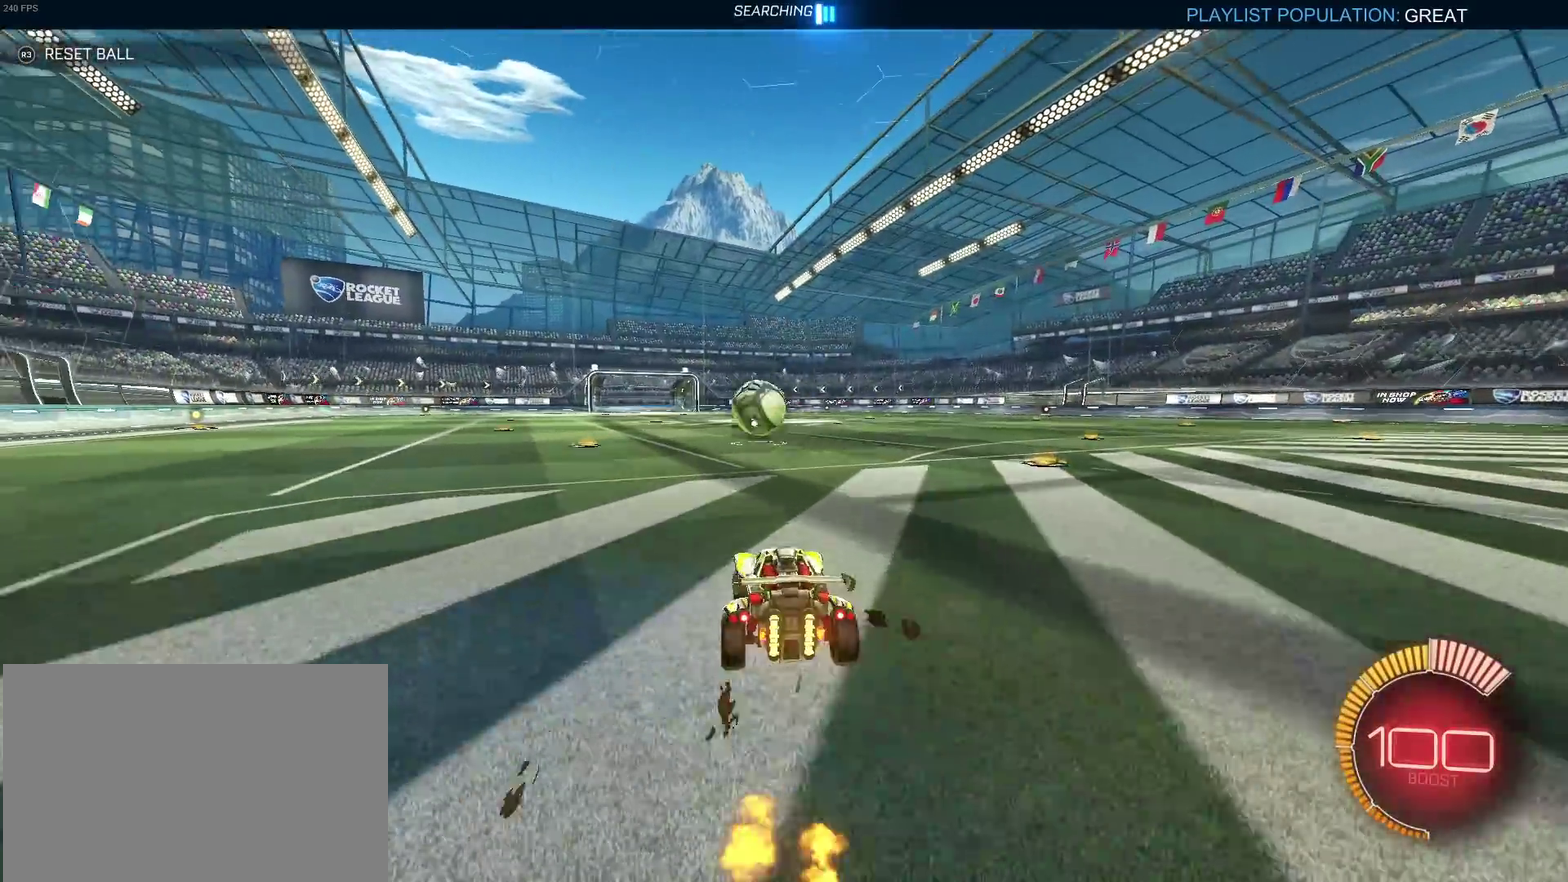
Gameplay with a controller (PlayStation layout); each line is a JSON object with the inputs held at the frame after it. "events" lists button and stick changes between this image and that frame as [ms after this image, input, new state], when the widget could be followed in between. Not read: L1 L3 R2 R3.
{"buttons": [], "left_stick": "center", "right_stick": "center", "events": [[167, "TRIANGLE", "down"], [283, "TRIANGLE", "up"]]}
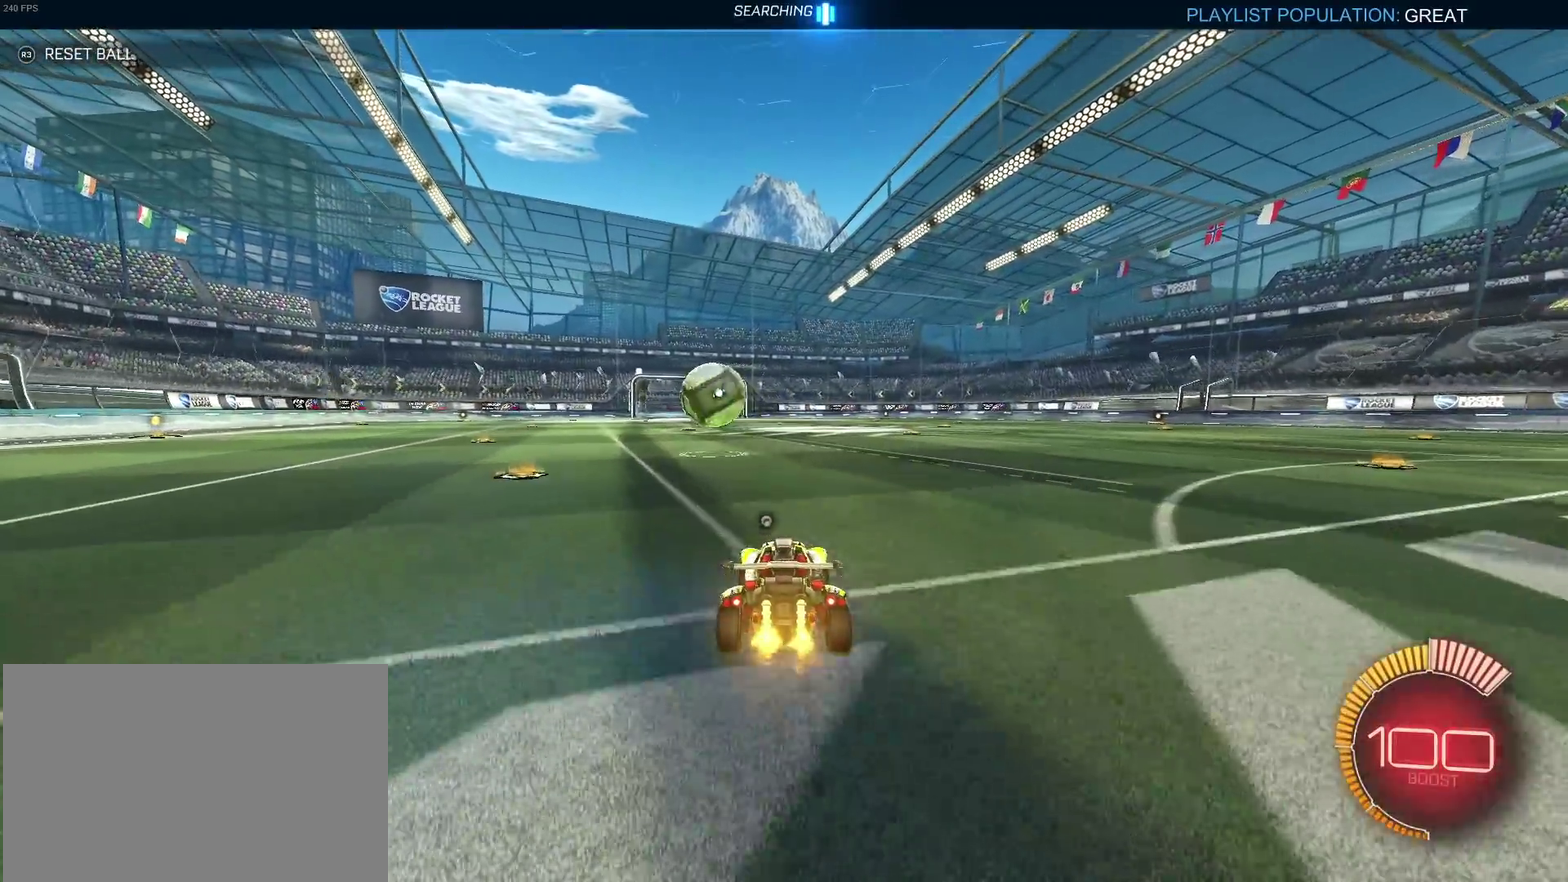
{"buttons": [], "left_stick": "center", "right_stick": "center", "events": [[83, "left_stick", "left"], [183, "left_stick", "center"], [233, "TRIANGLE", "down"], [417, "TRIANGLE", "up"]]}
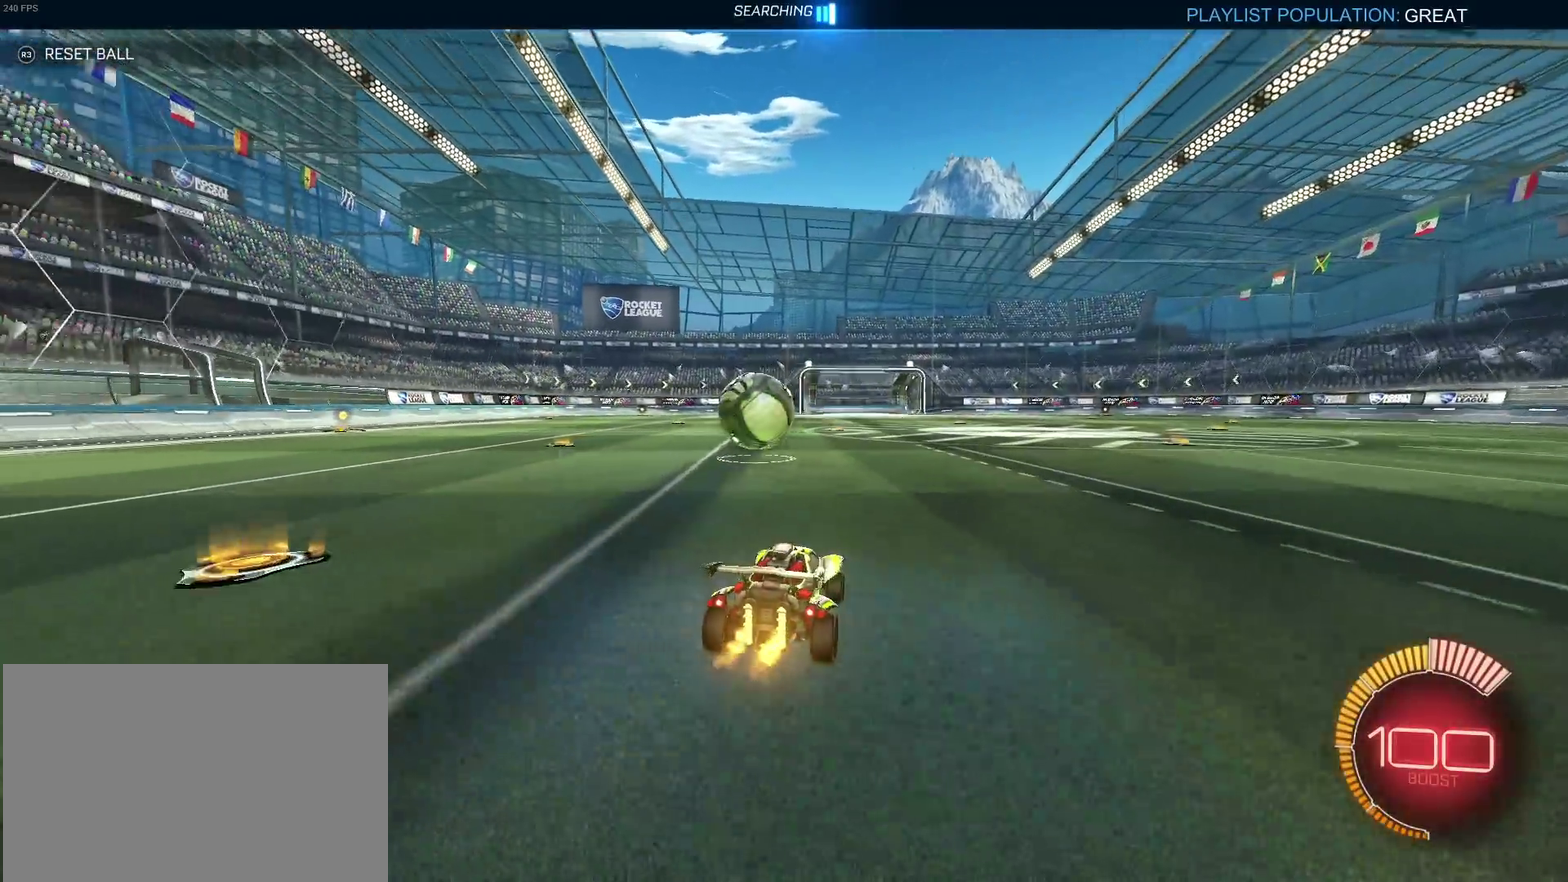
{"buttons": ["SQUARE"], "left_stick": "left", "right_stick": "center", "events": [[483, "left_stick", "left"], [500, "SQUARE", "down"]]}
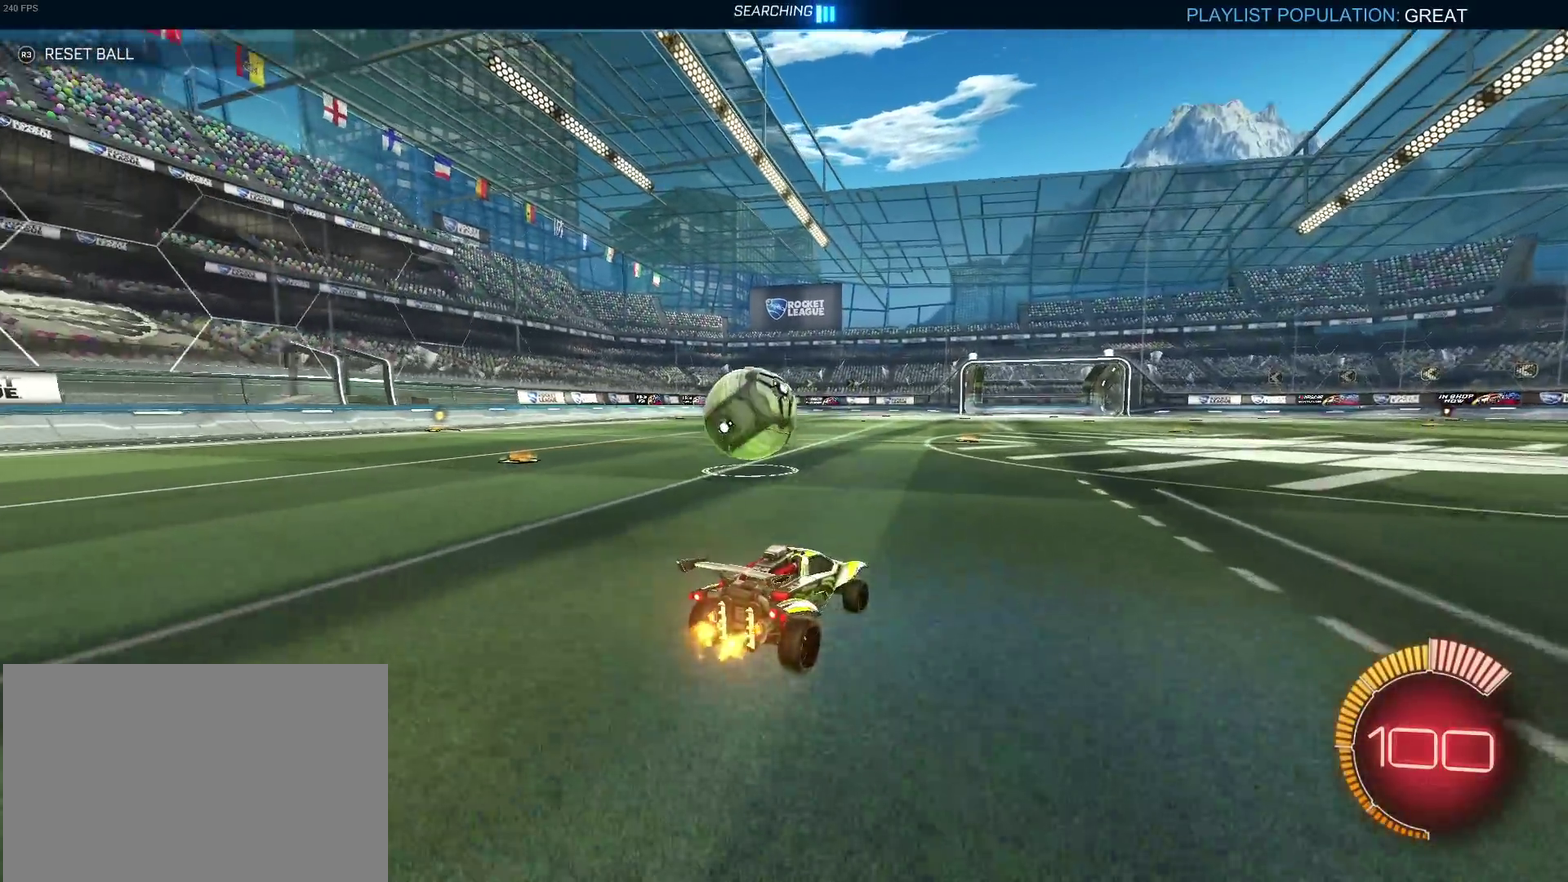
{"buttons": [], "left_stick": "left", "right_stick": "center", "events": [[133, "SQUARE", "up"], [133, "left_stick", "center"], [417, "left_stick", "left"]]}
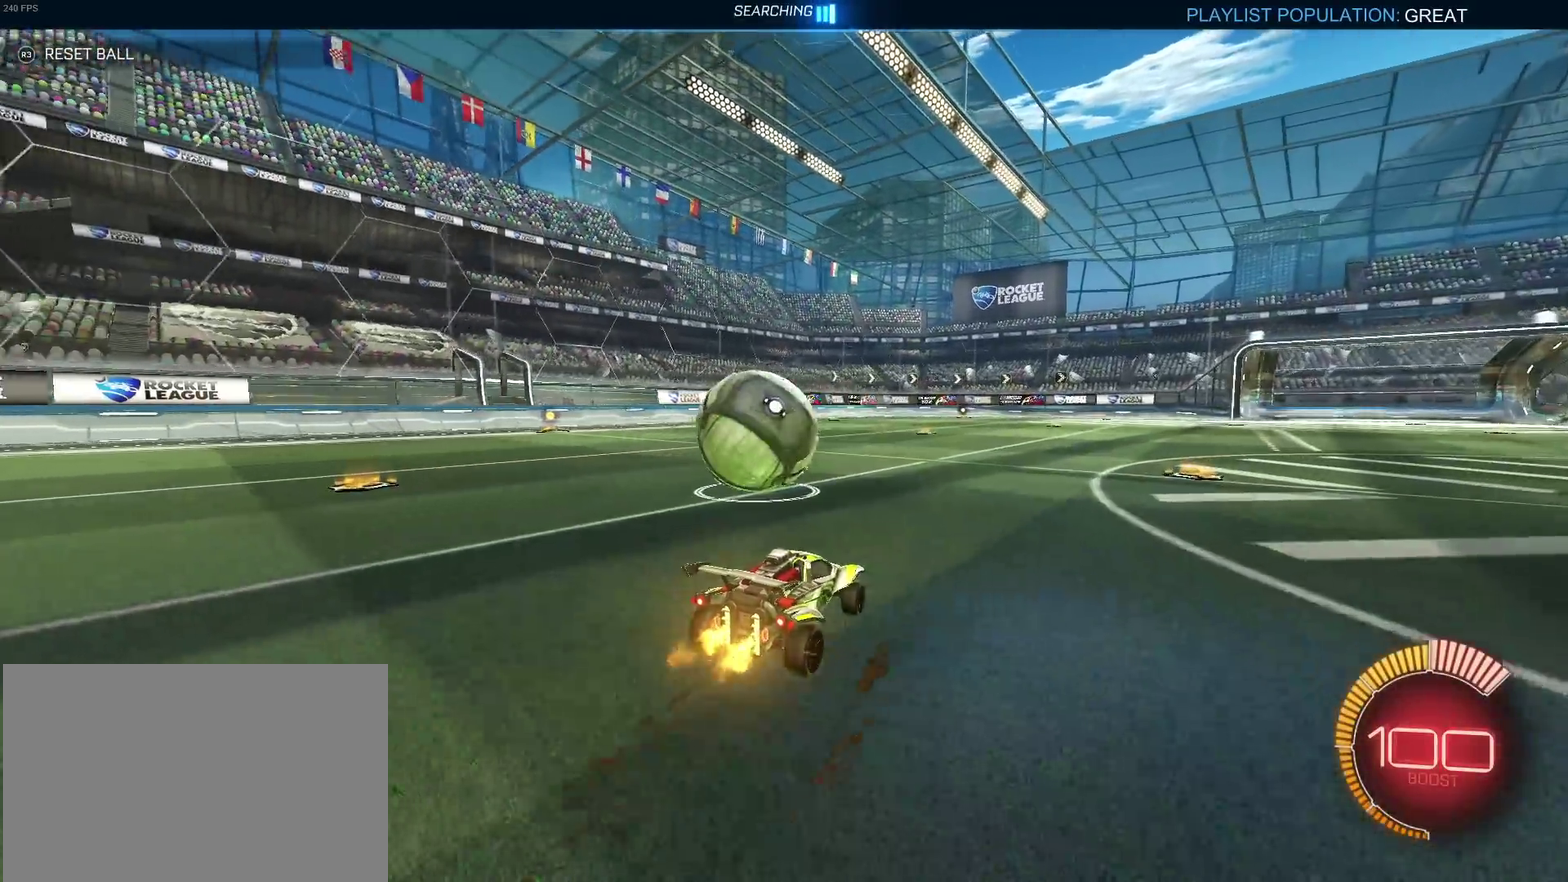
{"buttons": [], "left_stick": "left", "right_stick": "center", "events": [[67, "left_stick", "center"], [400, "left_stick", "left"]]}
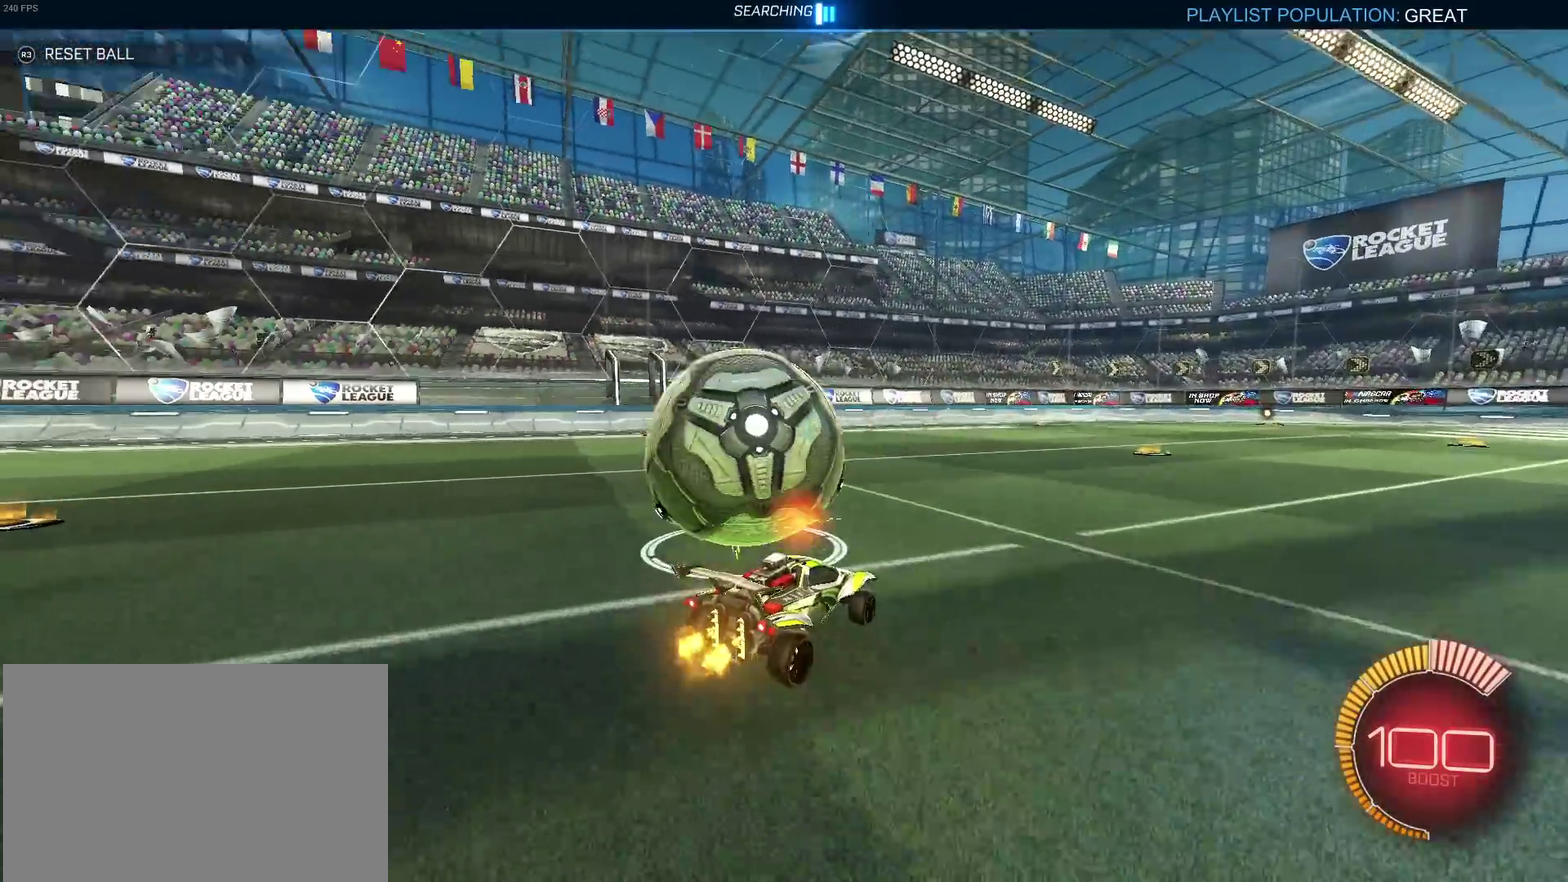
{"buttons": [], "left_stick": "center", "right_stick": "center", "events": [[217, "left_stick", "center"]]}
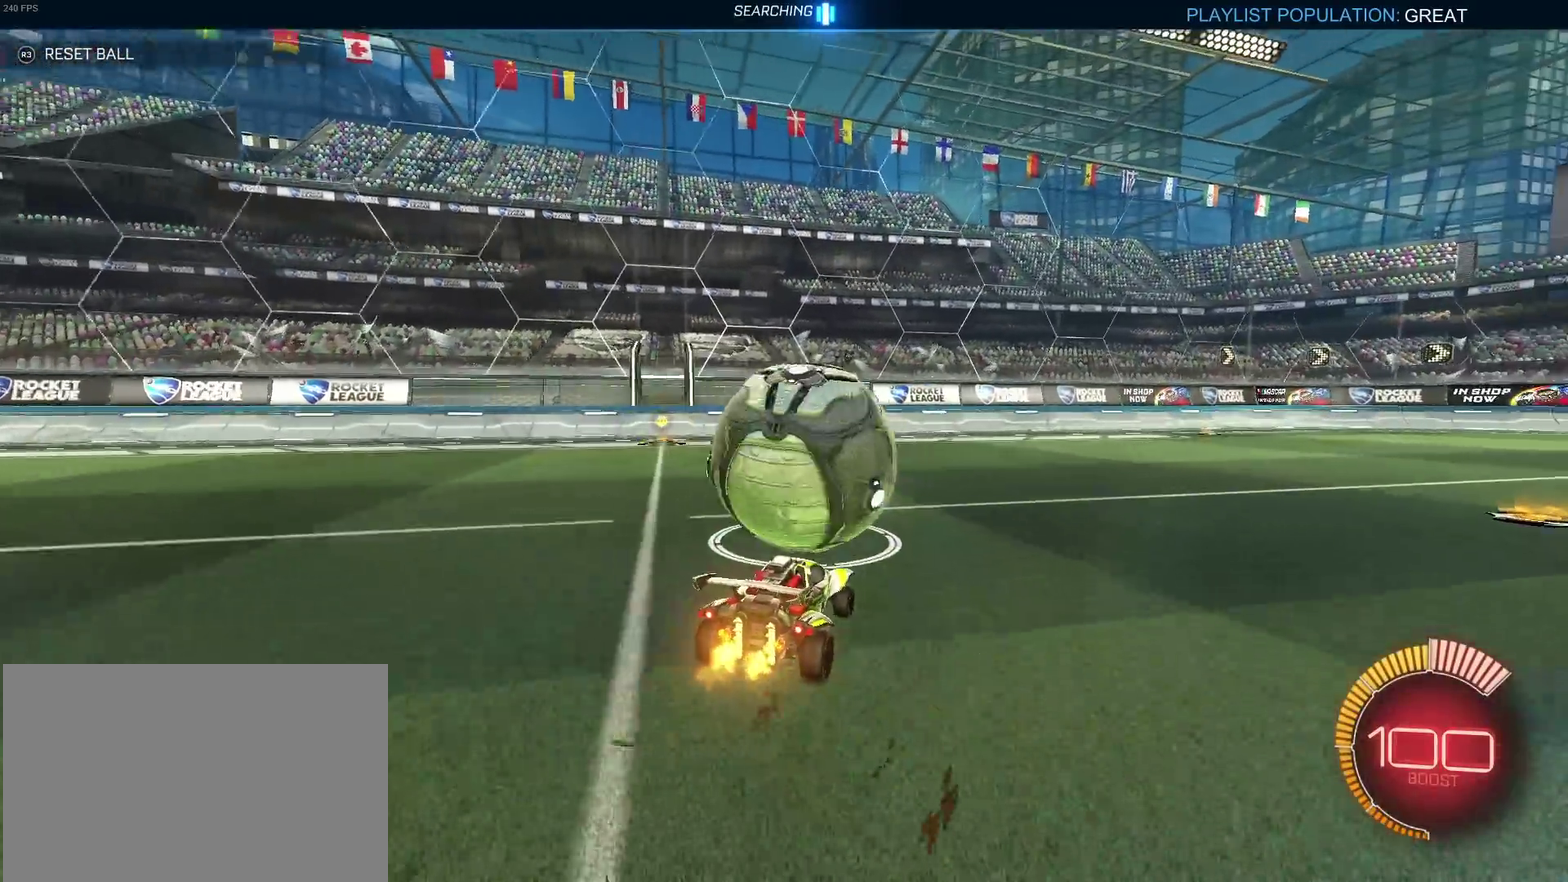
{"buttons": [], "left_stick": "center", "right_stick": "center", "events": [[117, "left_stick", "right"], [217, "left_stick", "center"]]}
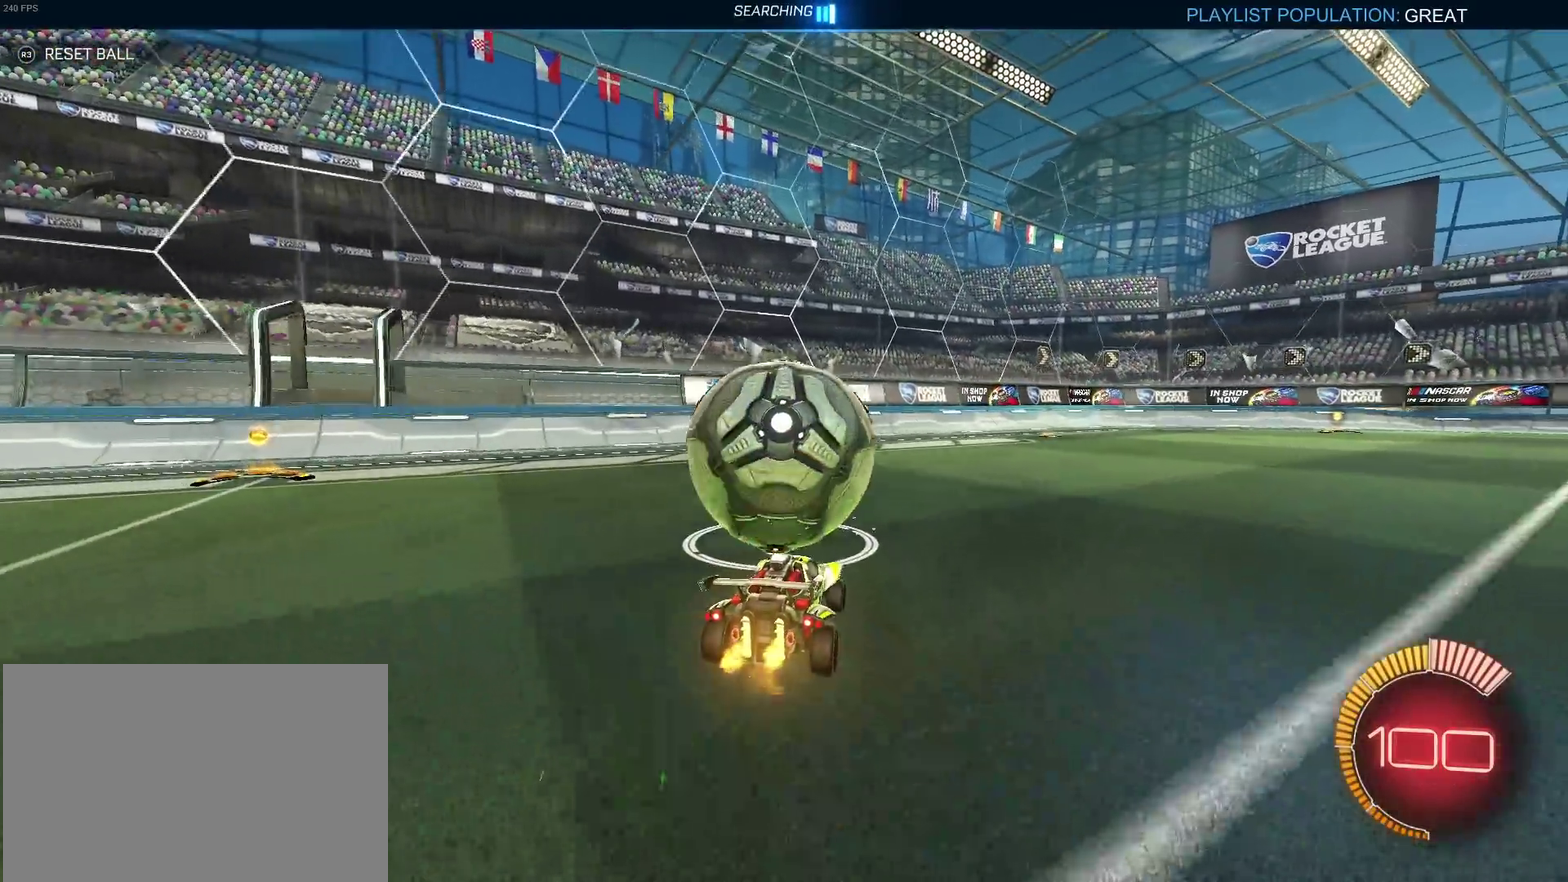
{"buttons": [], "left_stick": "center", "right_stick": "center", "events": [[150, "left_stick", "down-right"], [383, "left_stick", "center"]]}
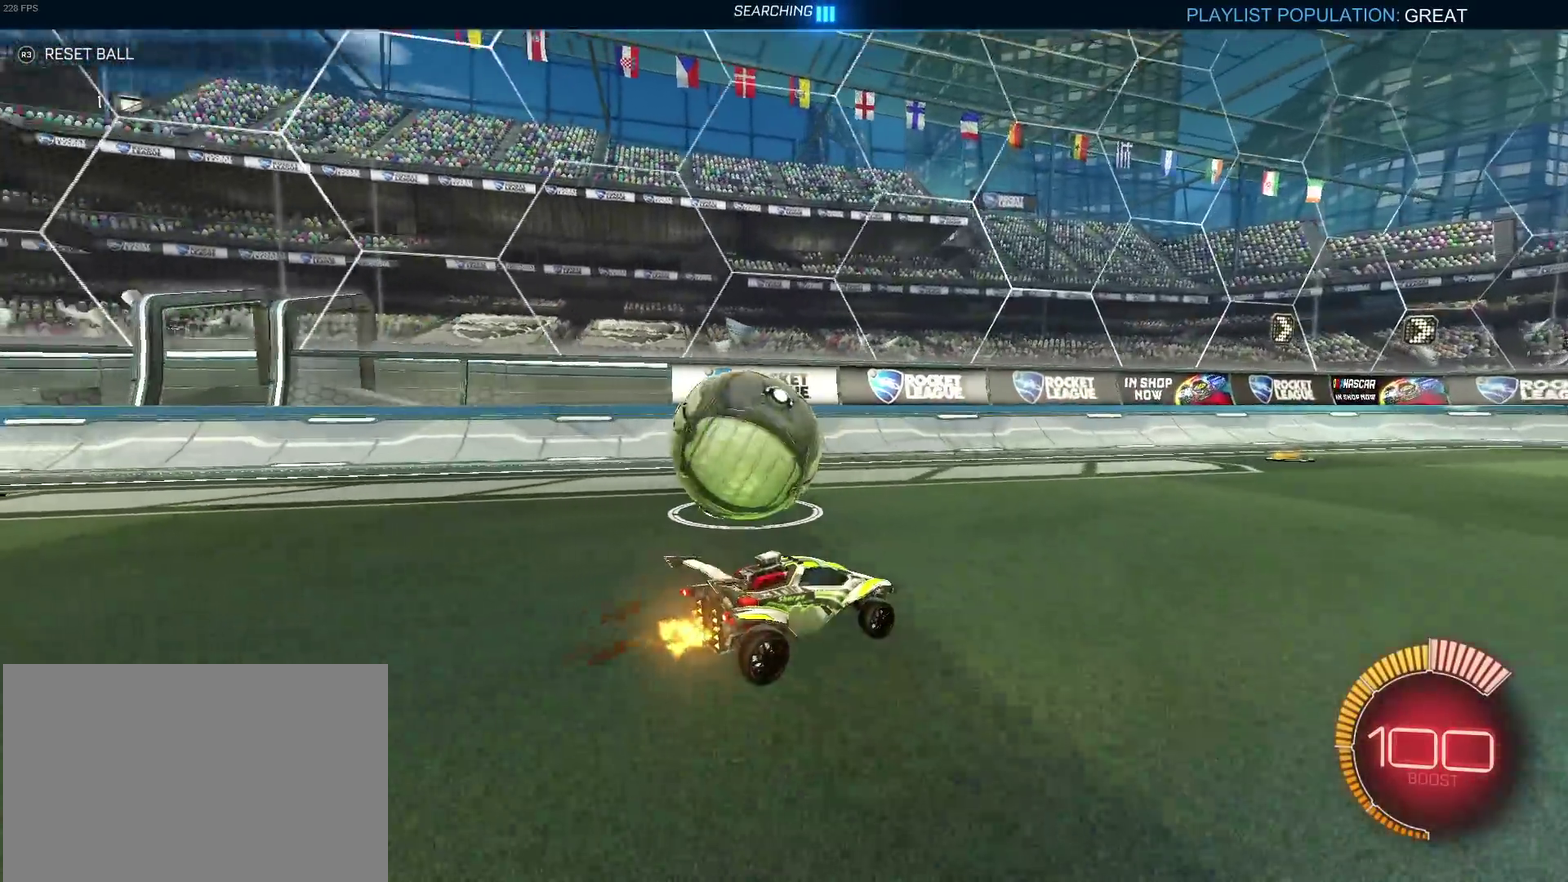
{"buttons": [], "left_stick": "left", "right_stick": "center", "events": [[183, "left_stick", "left"]]}
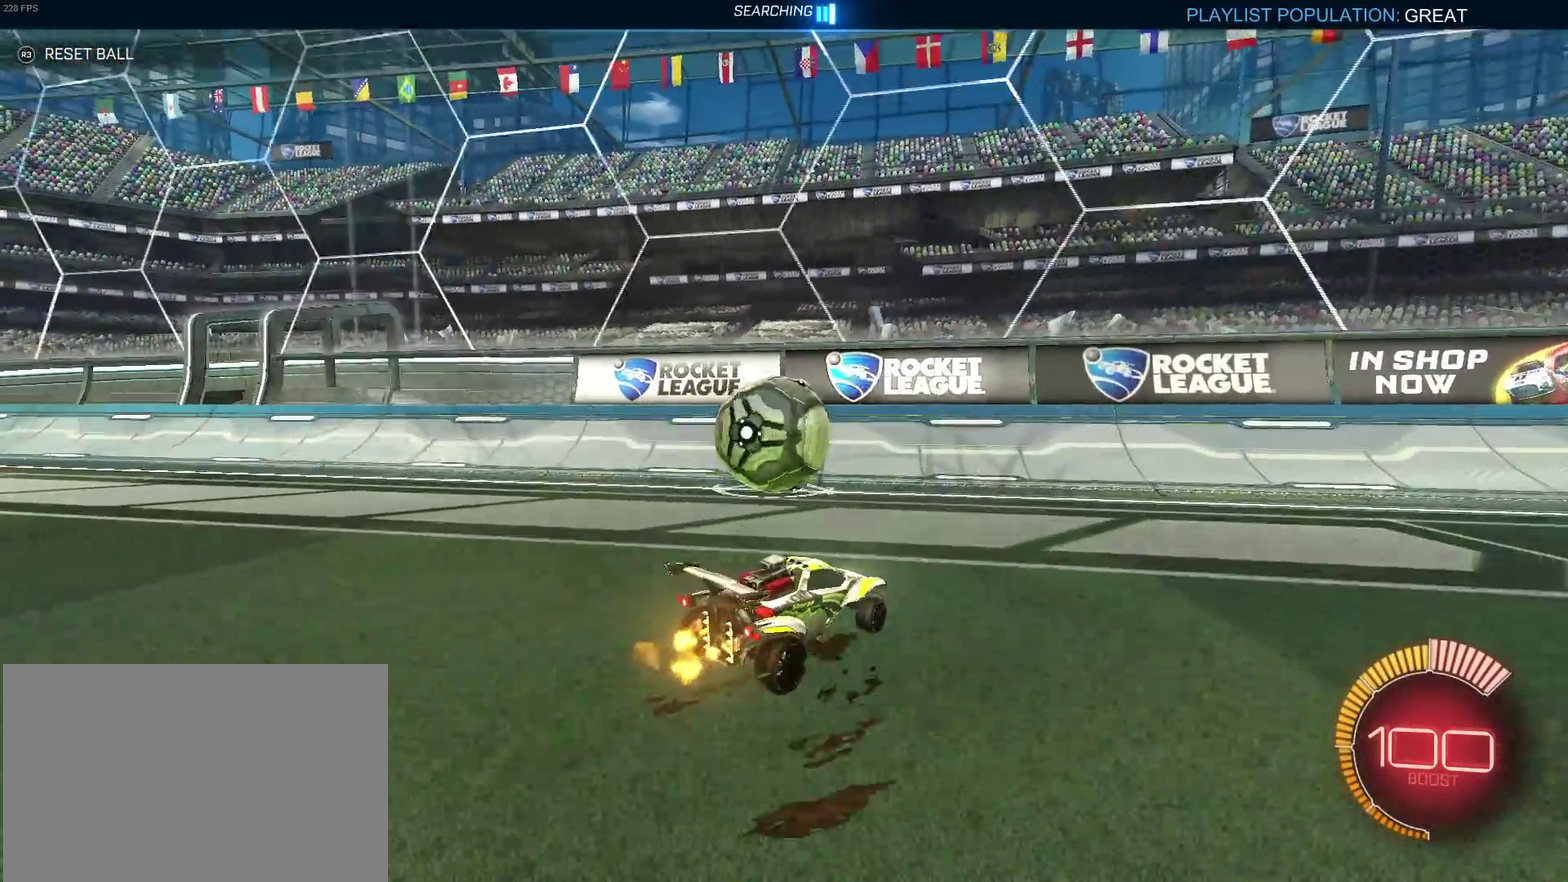
{"buttons": [], "left_stick": "left", "right_stick": "center", "events": [[17, "left_stick", "center"], [100, "R1", "down"], [233, "left_stick", "left"], [450, "R1", "up"]]}
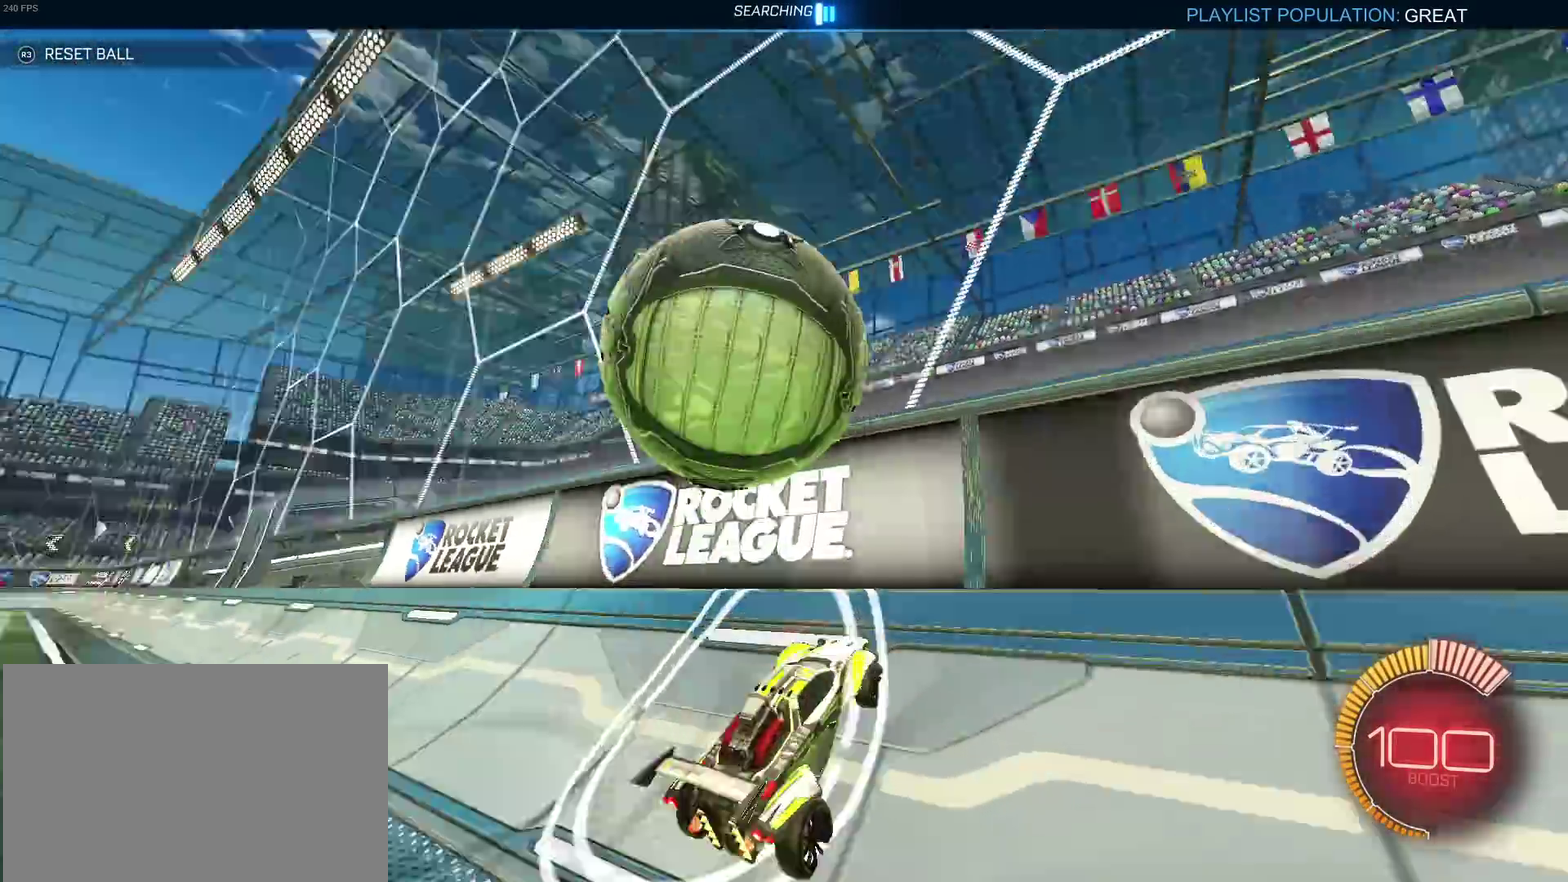
{"buttons": [], "left_stick": "center", "right_stick": "center", "events": [[117, "left_stick", "center"], [183, "left_stick", "down-right"], [217, "CROSS", "down"], [367, "CROSS", "up"], [417, "left_stick", "center"]]}
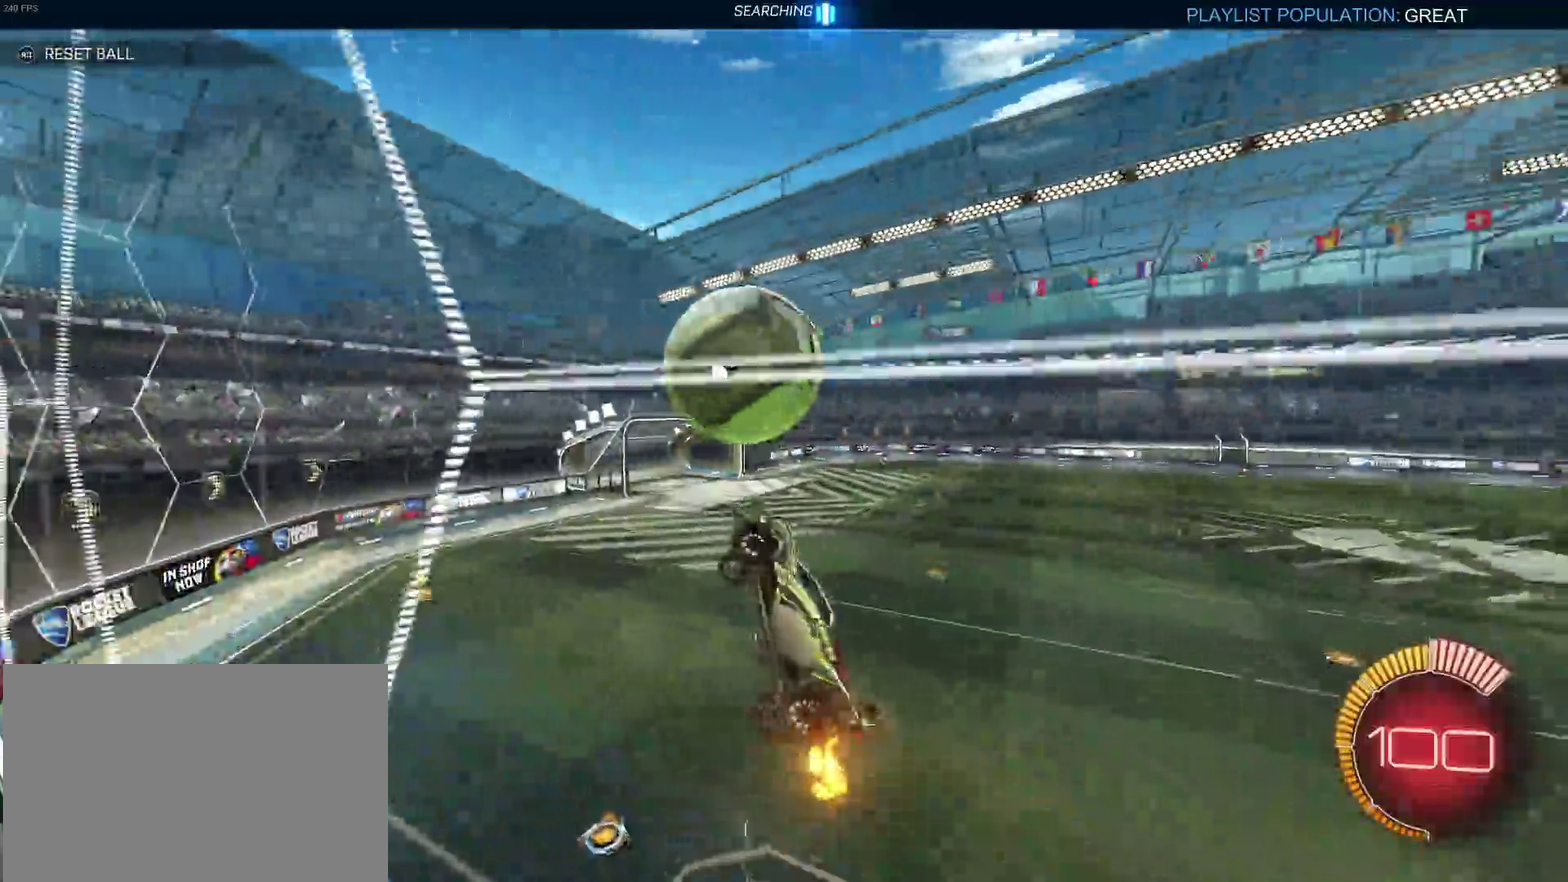
{"buttons": ["R1"], "left_stick": "down-left", "right_stick": "center", "events": [[83, "left_stick", "down"], [133, "R1", "down"], [167, "left_stick", "down-right"], [283, "left_stick", "center"], [367, "left_stick", "down-left"]]}
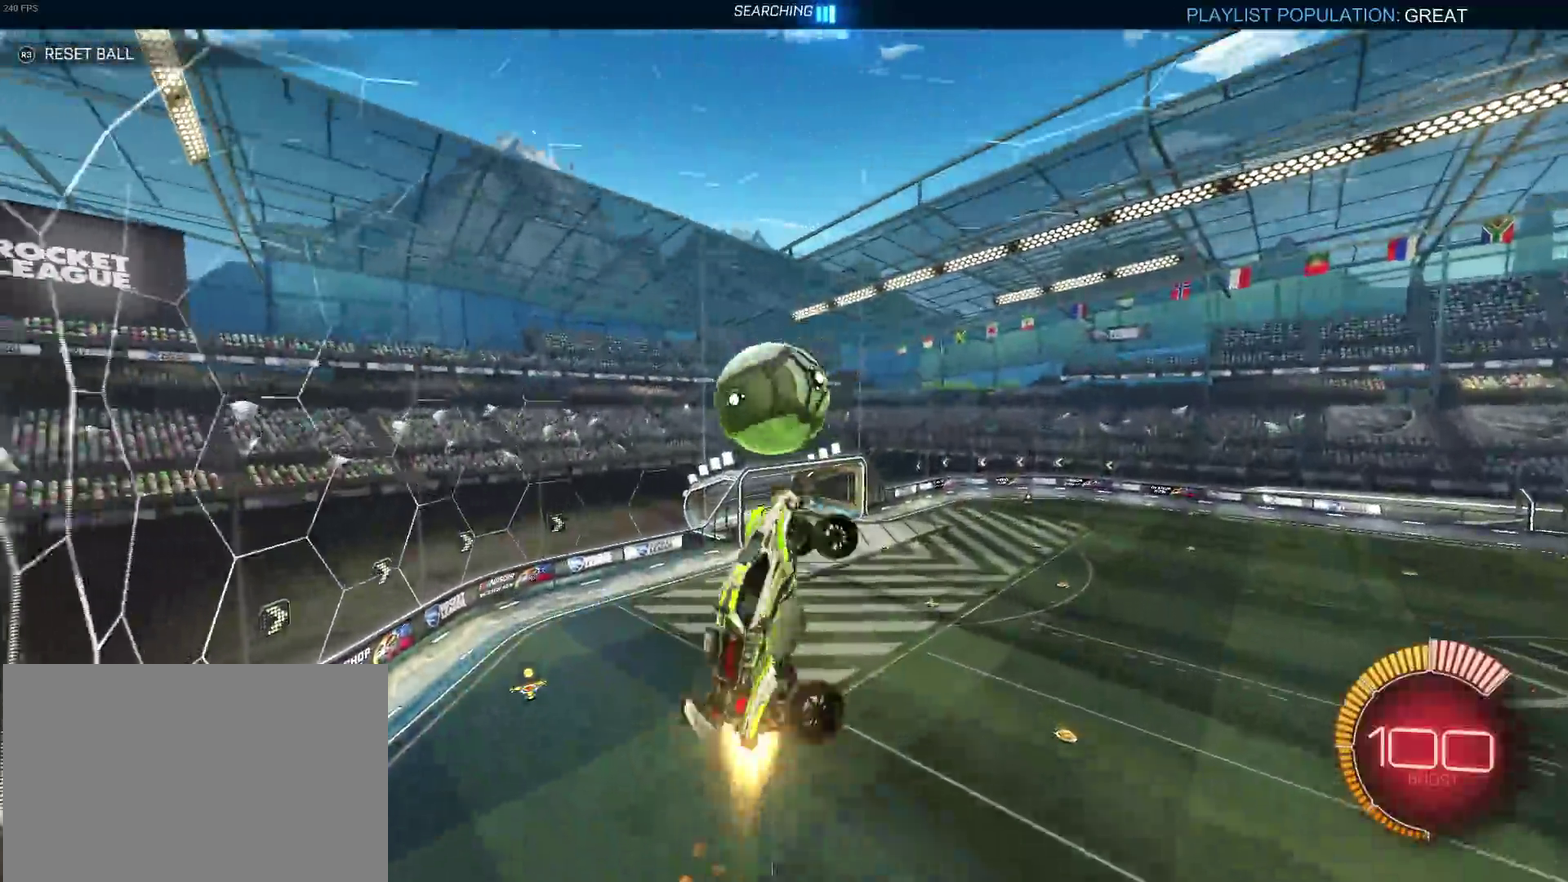
{"buttons": ["SQUARE", "R1"], "left_stick": "center", "right_stick": "center", "events": [[117, "left_stick", "down"], [250, "left_stick", "center"], [300, "SQUARE", "down"]]}
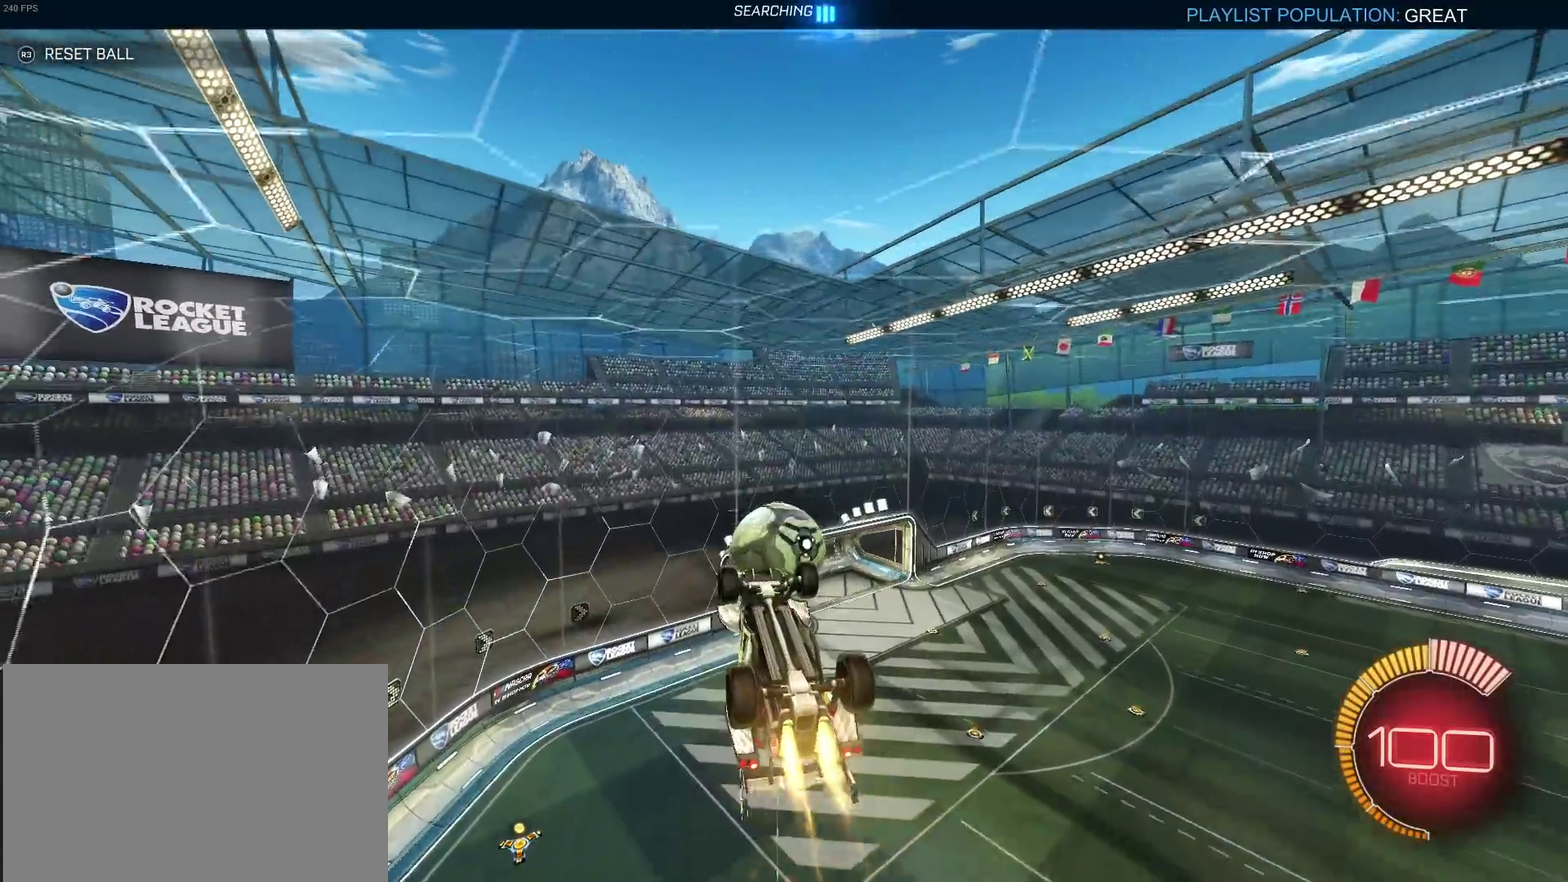
{"buttons": ["CROSS"], "left_stick": "down-left", "right_stick": "center", "events": [[283, "R1", "up"], [300, "SQUARE", "up"], [350, "left_stick", "down-left"], [433, "CROSS", "down"]]}
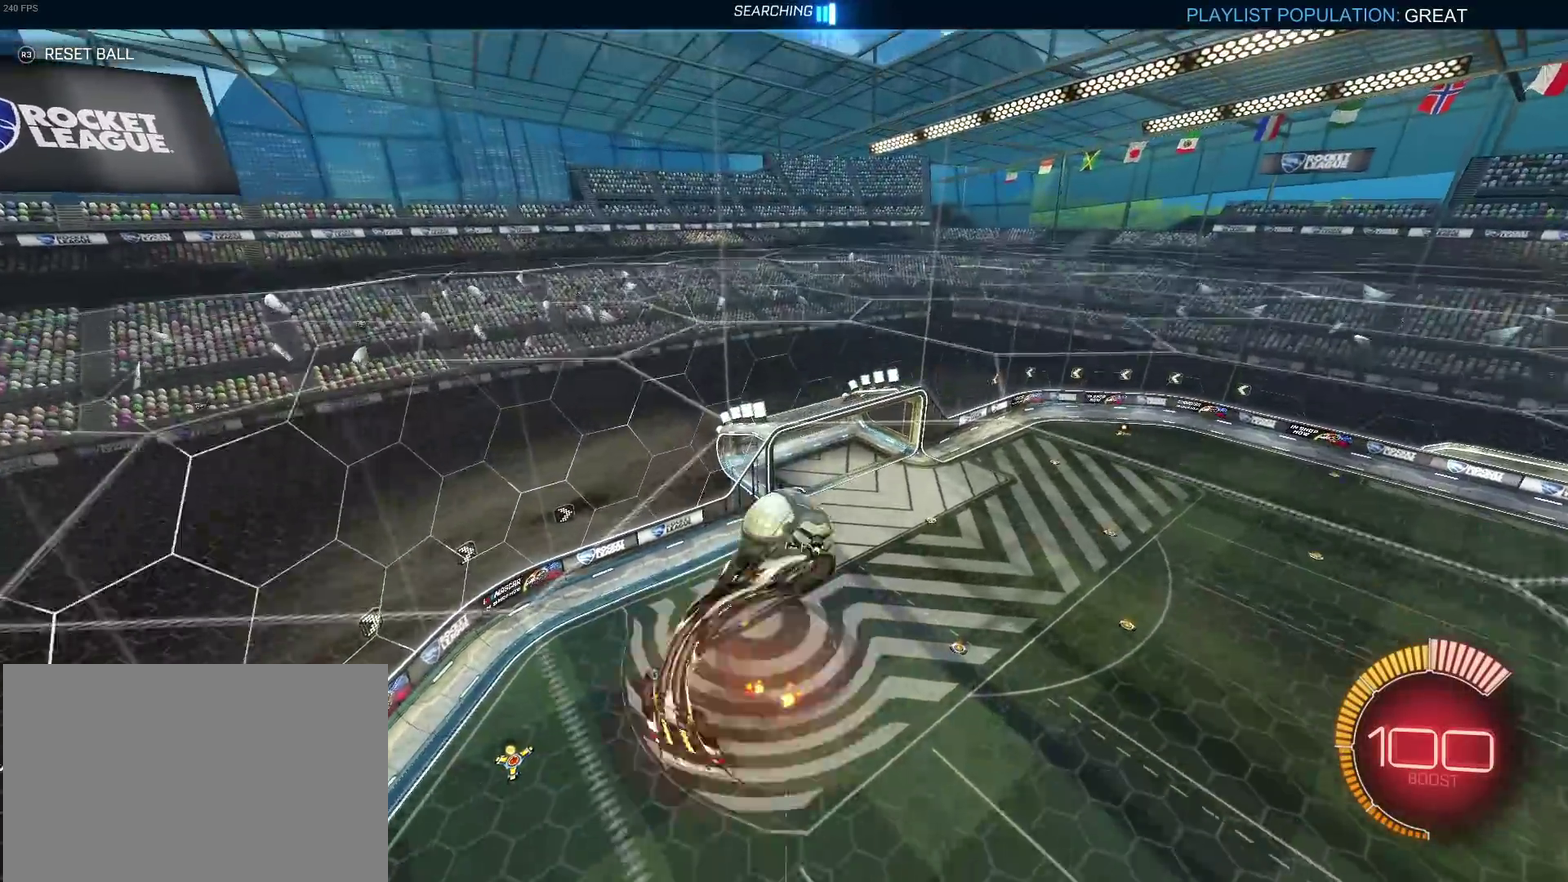
{"buttons": ["R1"], "left_stick": "up", "right_stick": "center", "events": [[33, "CROSS", "up"], [50, "left_stick", "center"], [350, "R1", "down"], [500, "left_stick", "up"]]}
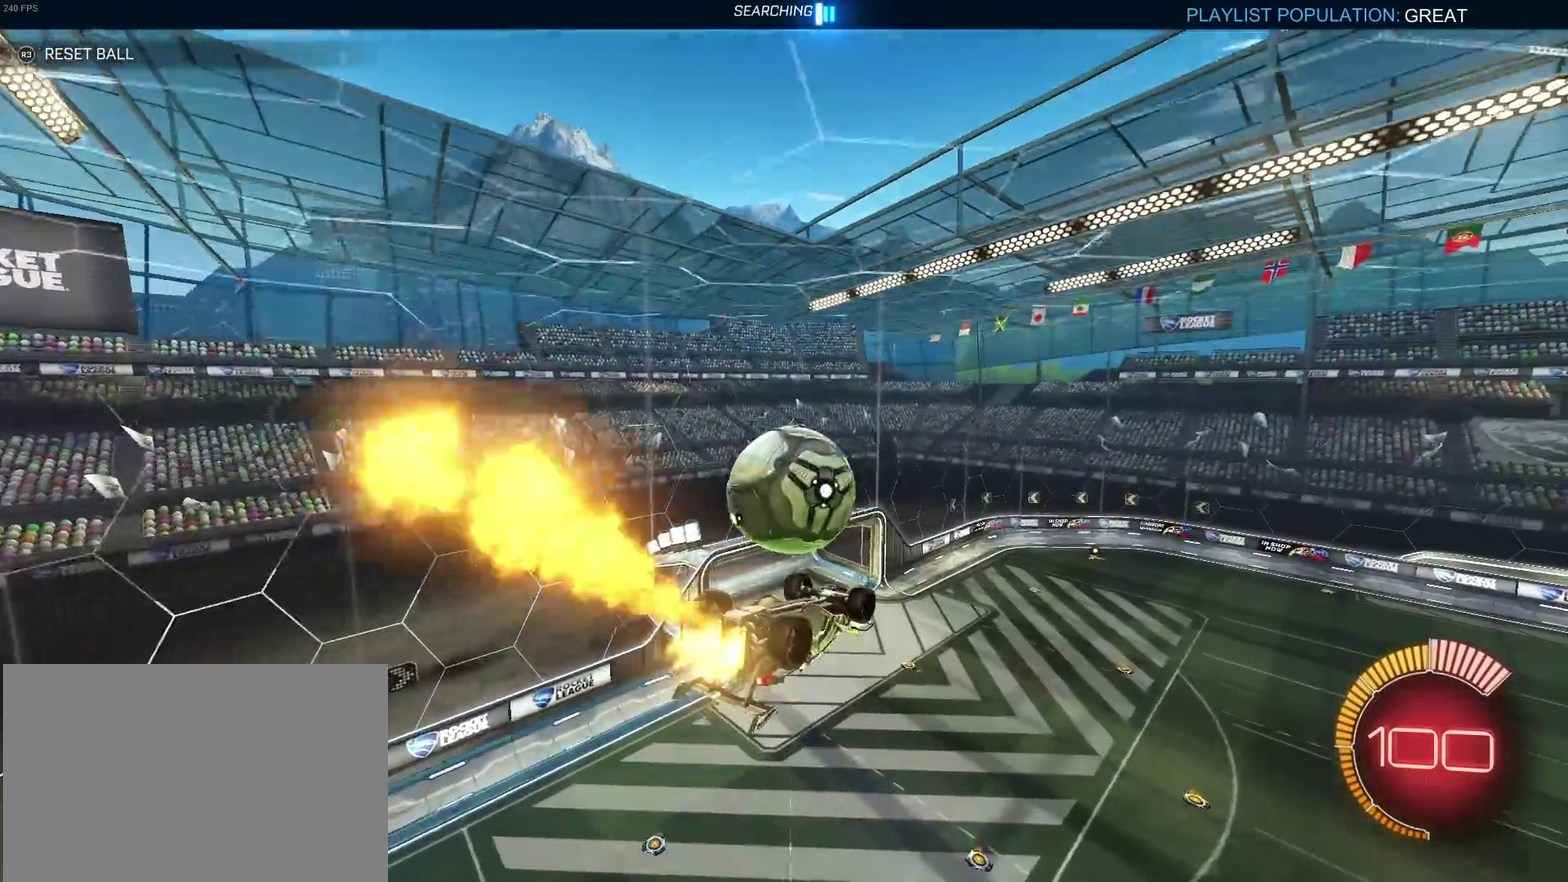
{"buttons": ["TRIANGLE"], "left_stick": "down-right", "right_stick": "center", "events": [[67, "left_stick", "up-left"], [83, "CROSS", "down"], [183, "CROSS", "up"], [183, "R1", "up"], [217, "left_stick", "center"], [267, "left_stick", "down"], [383, "TRIANGLE", "down"], [450, "left_stick", "down-right"]]}
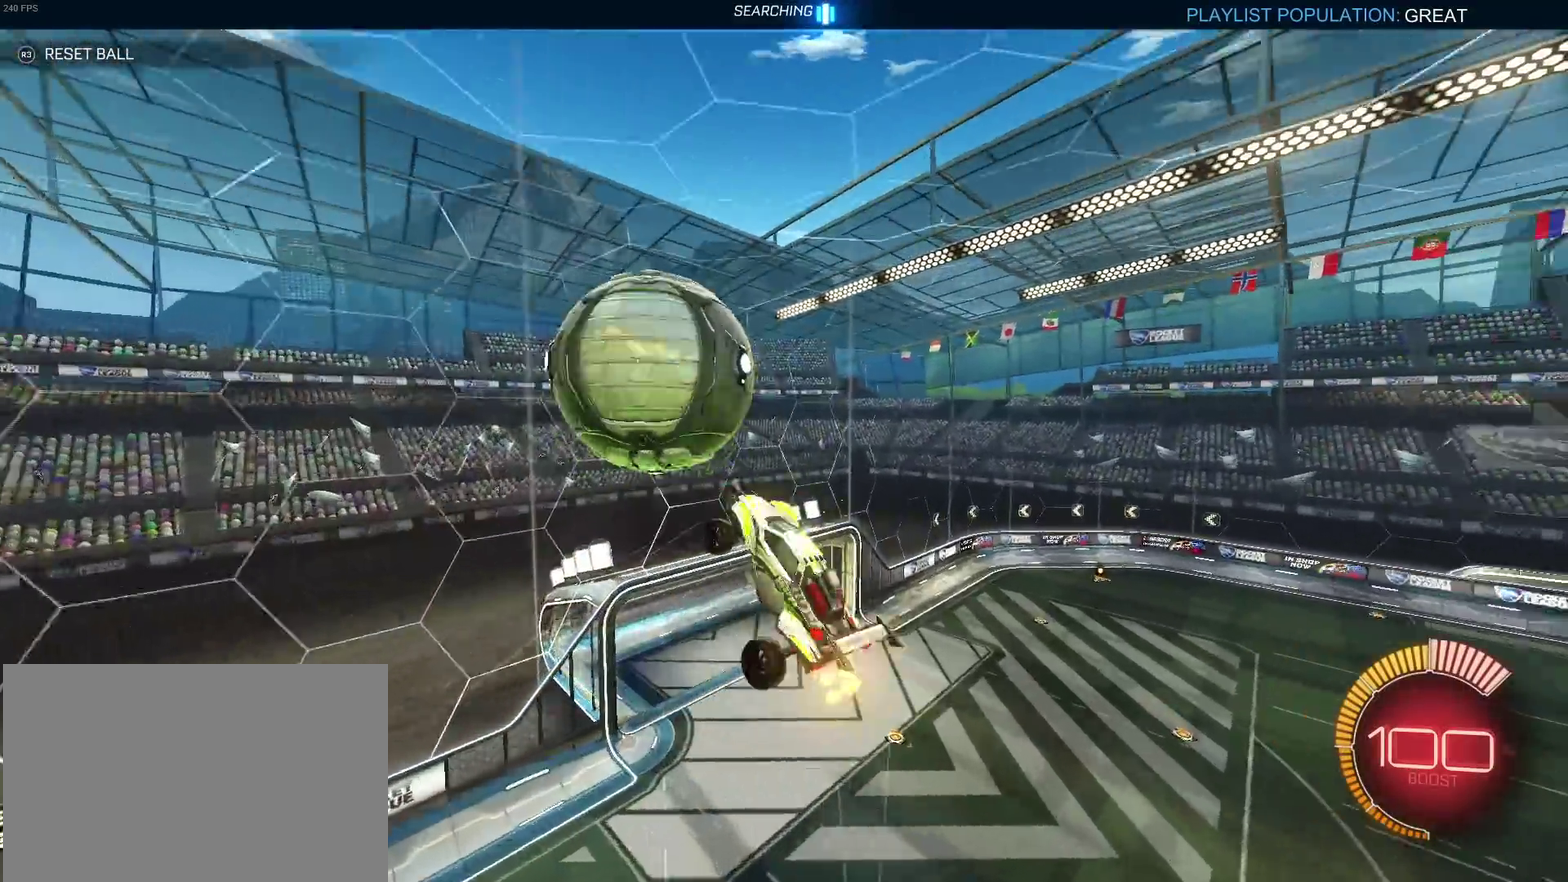
{"buttons": [], "left_stick": "up-right", "right_stick": "center", "events": [[17, "TRIANGLE", "up"], [500, "left_stick", "up-right"]]}
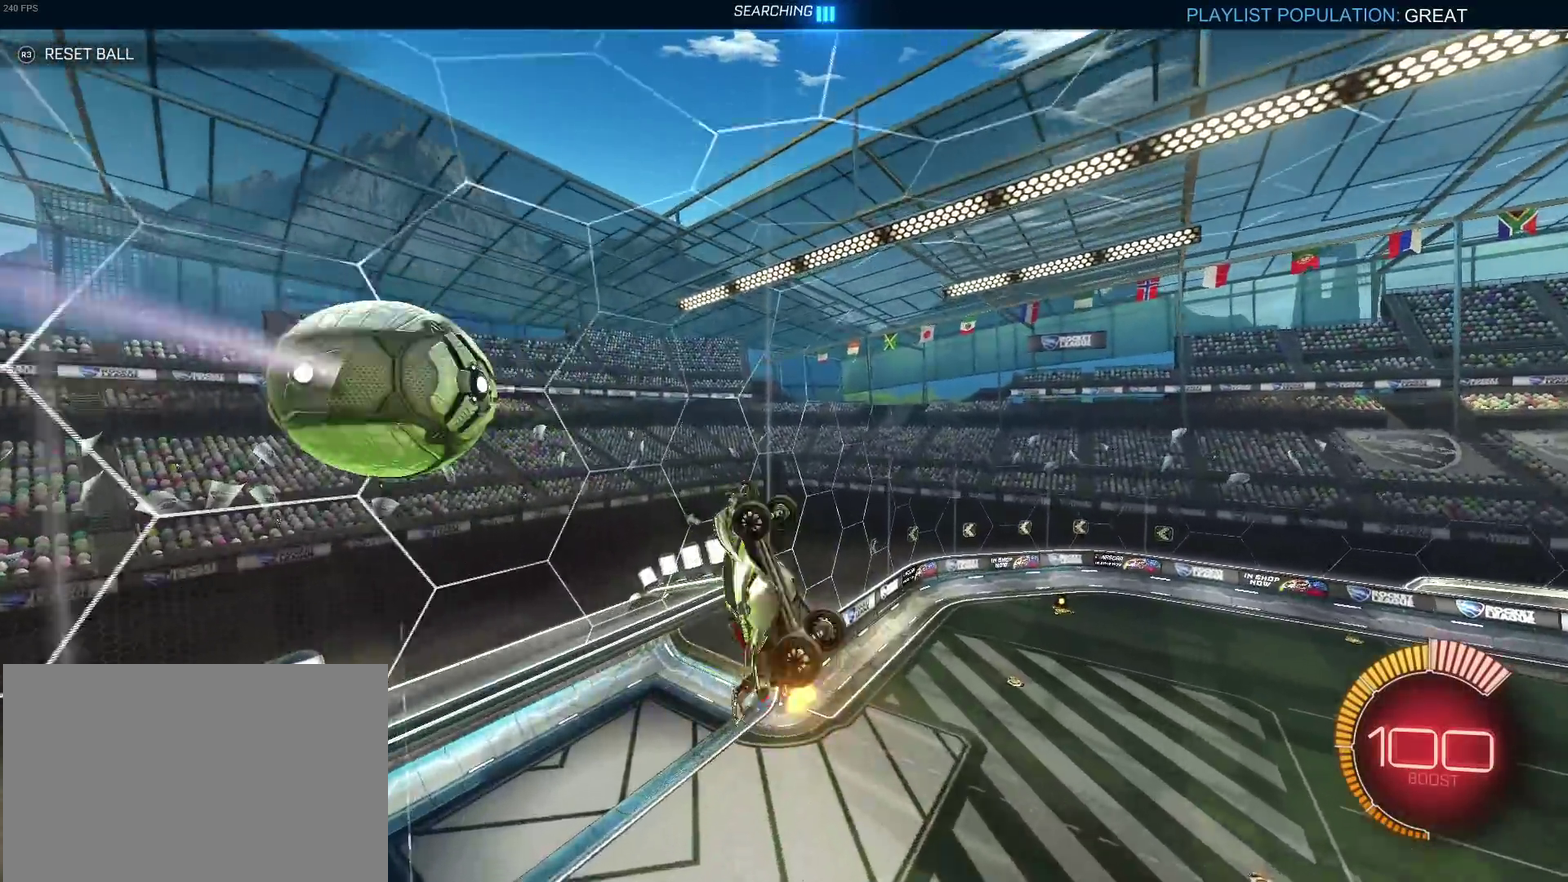
{"buttons": [], "left_stick": "up-left", "right_stick": "center", "events": [[150, "TRIANGLE", "down"], [183, "left_stick", "up"], [300, "TRIANGLE", "up"], [383, "left_stick", "up-left"]]}
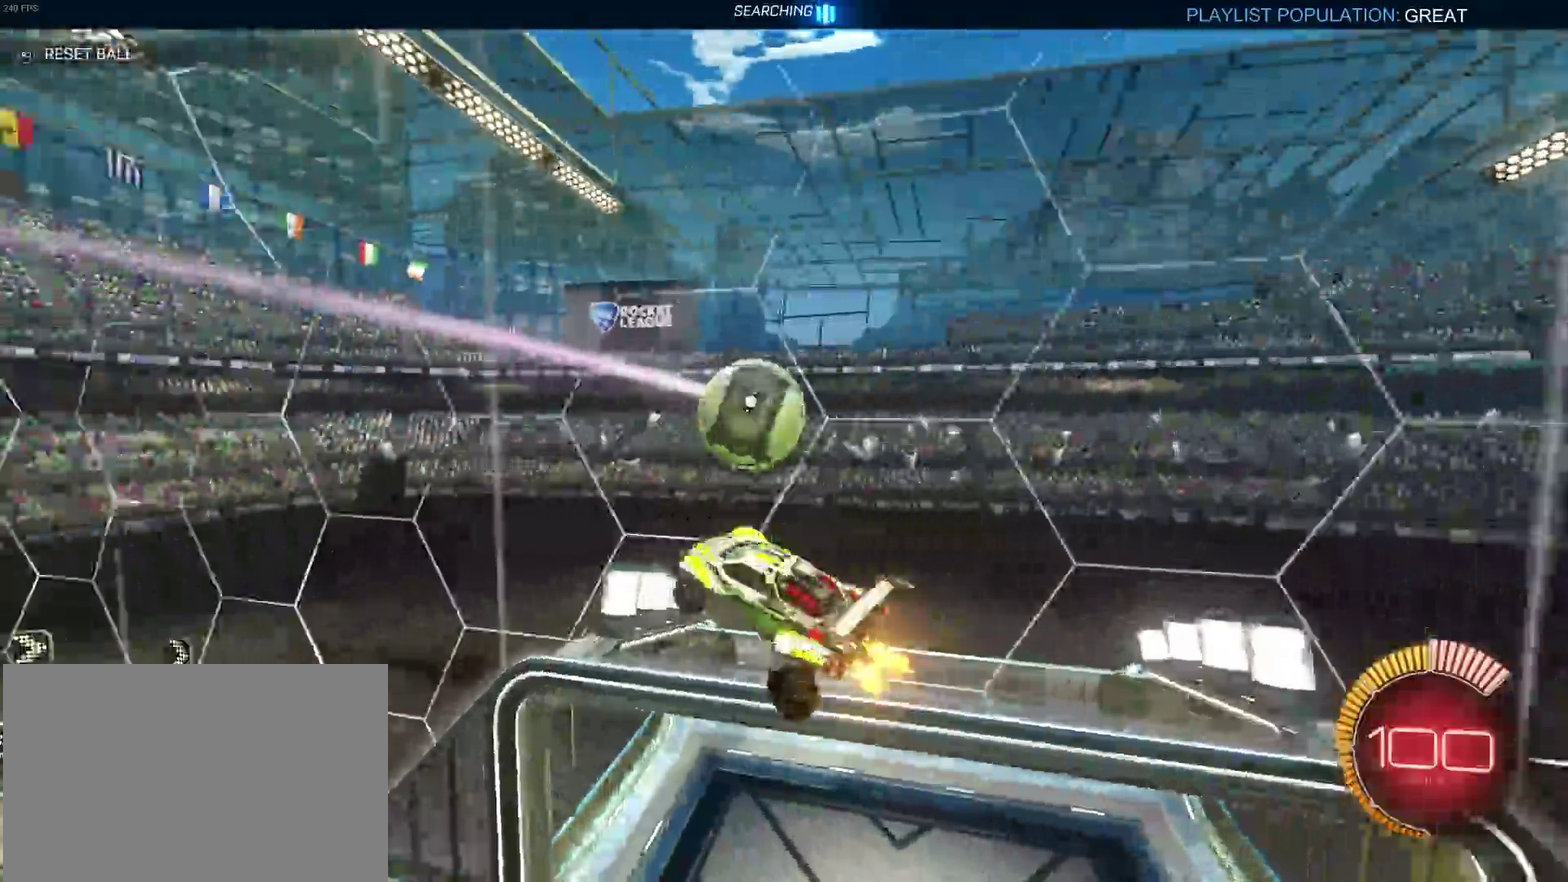
{"buttons": ["SQUARE"], "left_stick": "center", "right_stick": "center", "events": [[83, "left_stick", "left"], [100, "SQUARE", "down"], [167, "left_stick", "center"]]}
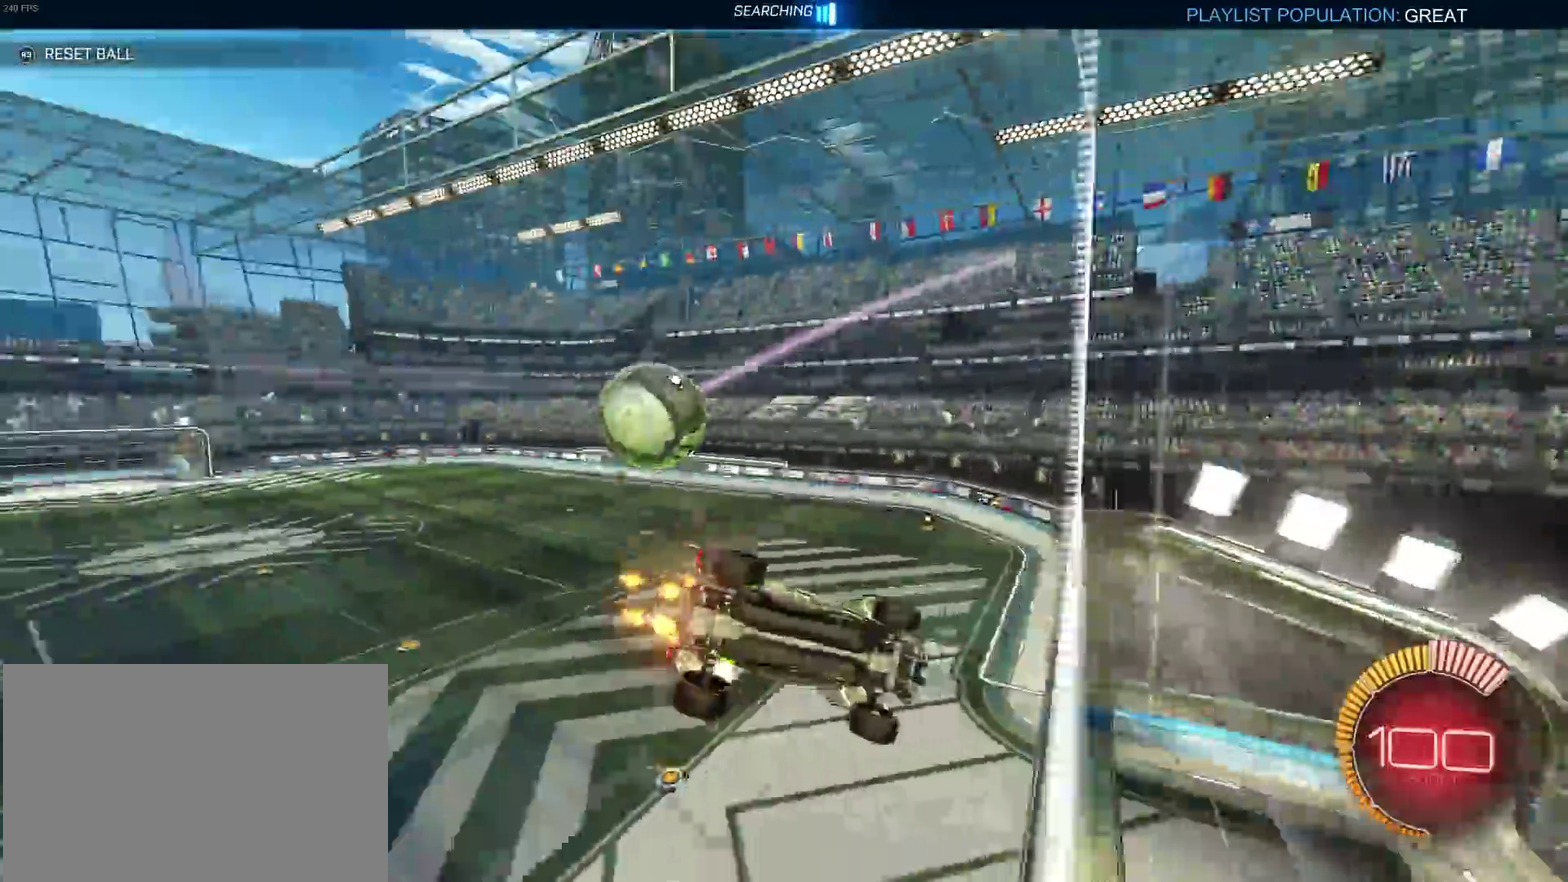
{"buttons": ["SQUARE"], "left_stick": "down-right", "right_stick": "center", "events": [[33, "left_stick", "down-right"], [117, "CROSS", "down"], [267, "CROSS", "up"]]}
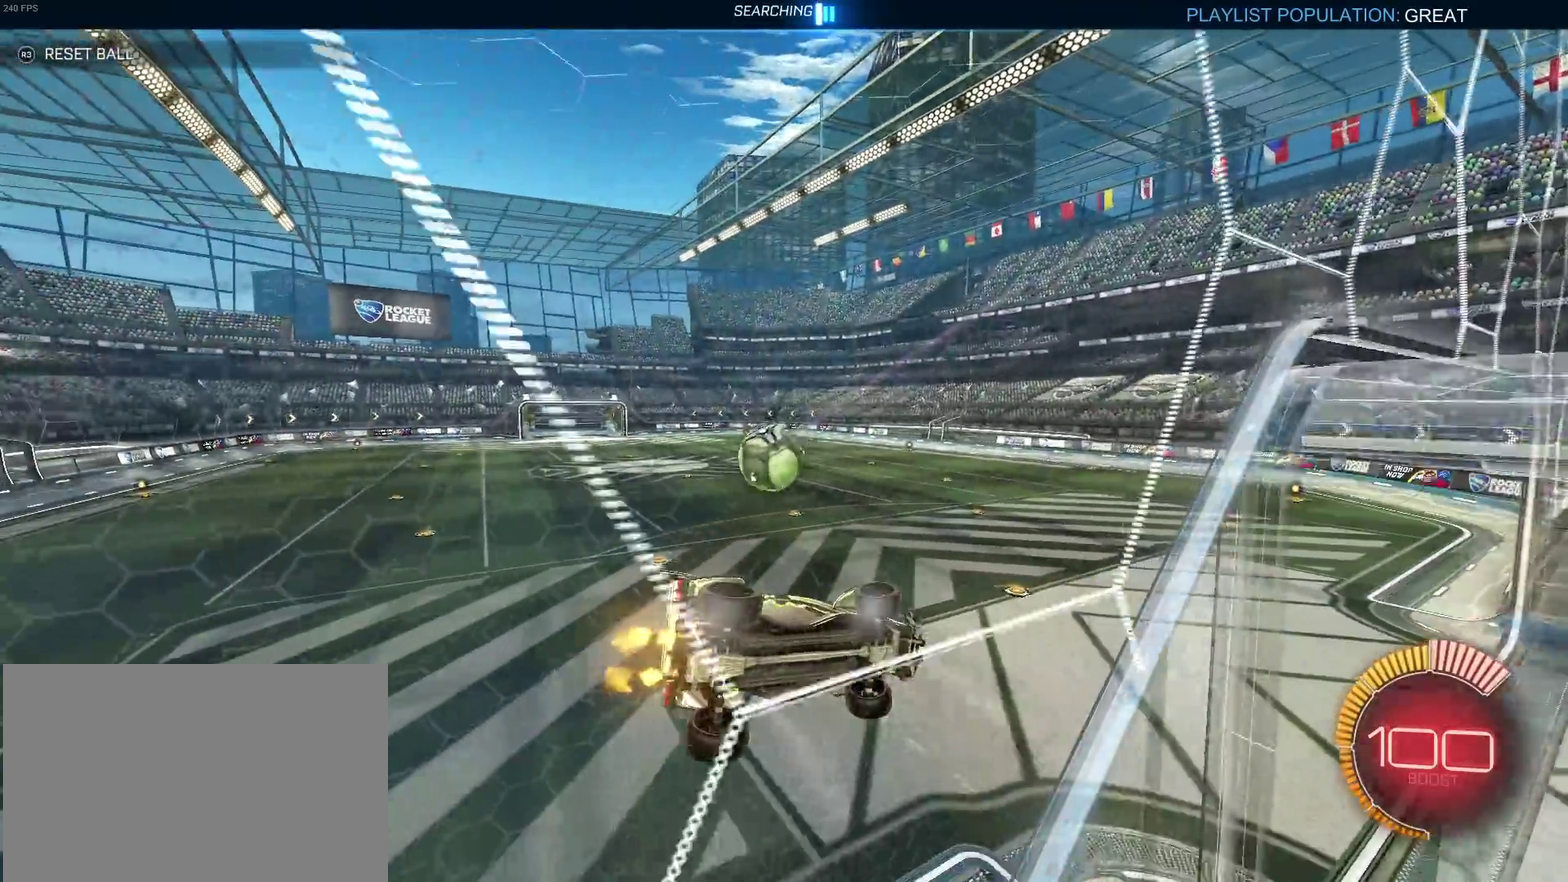
{"buttons": ["L2"], "left_stick": "center", "right_stick": "center", "events": [[317, "left_stick", "center"], [333, "SQUARE", "up"], [500, "L2", "down"]]}
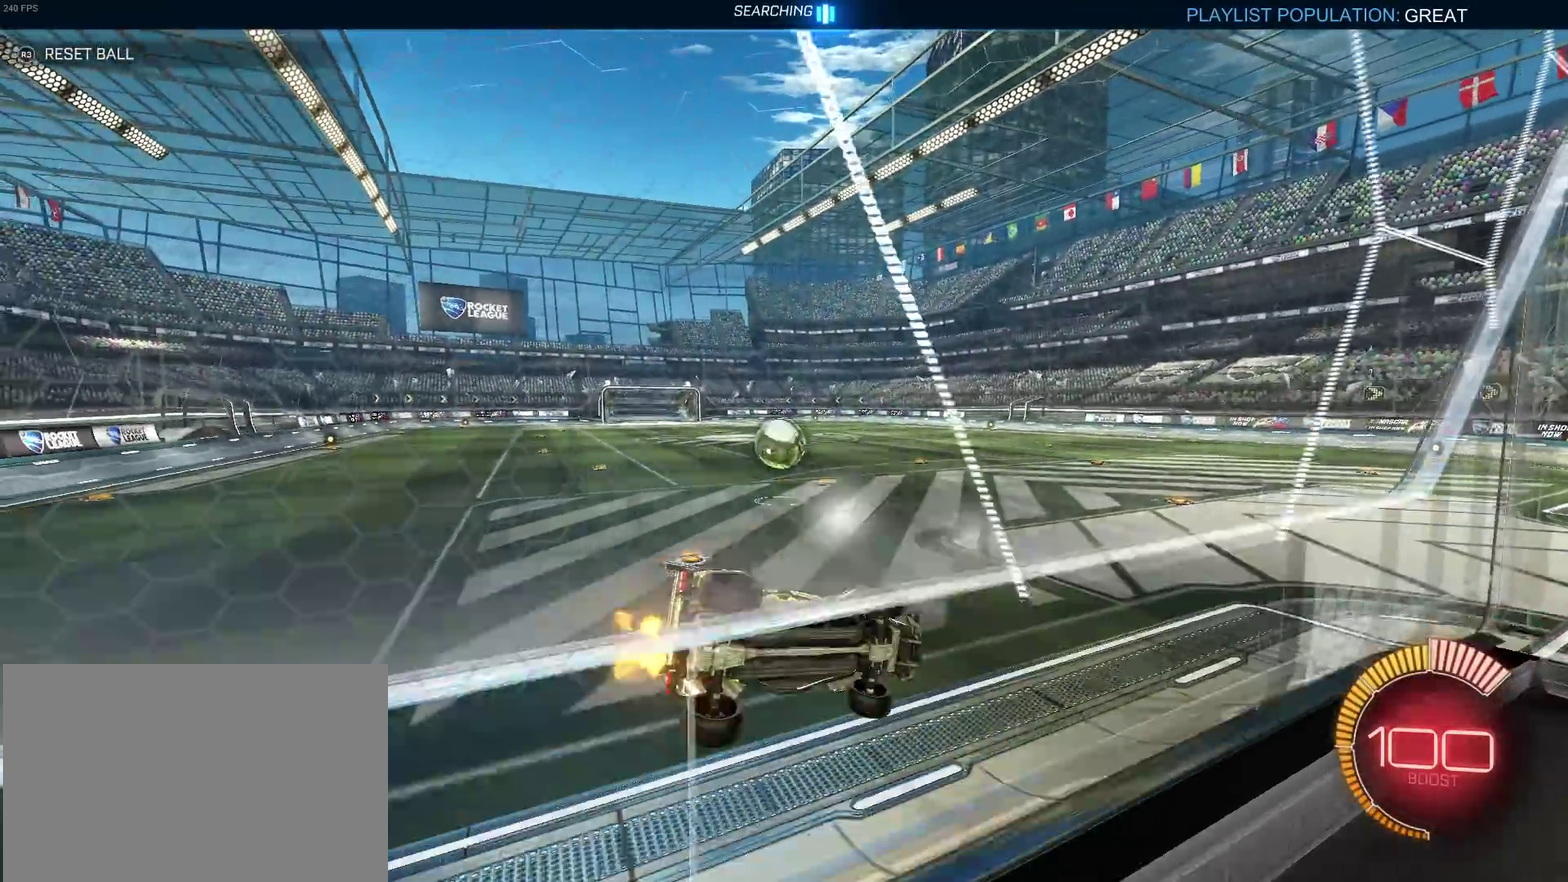
{"buttons": ["L2"], "left_stick": "left", "right_stick": "center", "events": [[17, "left_stick", "left"]]}
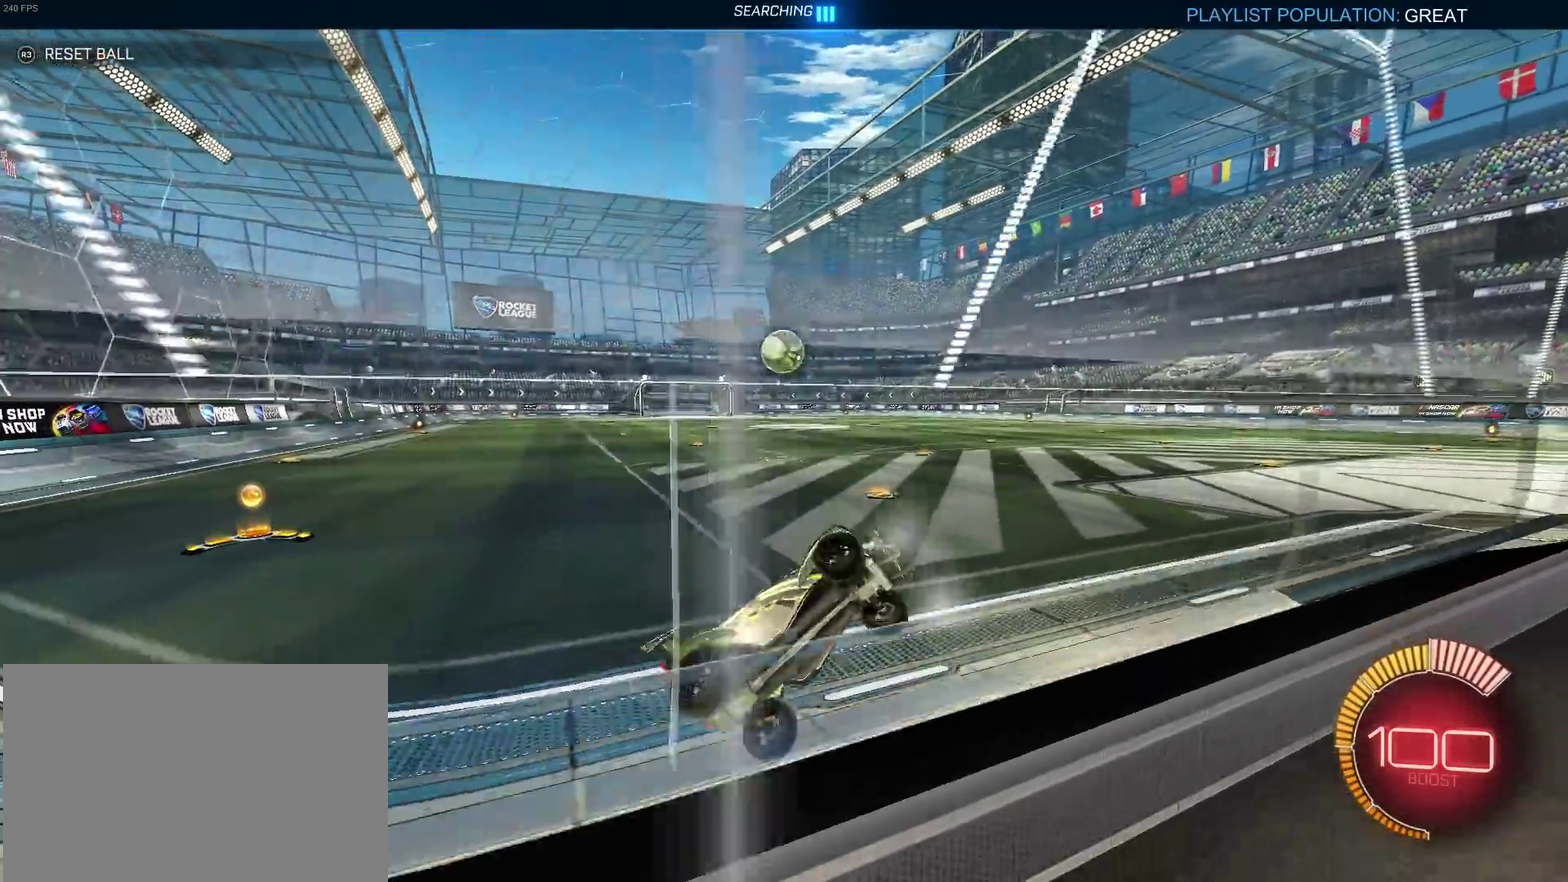
{"buttons": ["L2"], "left_stick": "center", "right_stick": "center", "events": [[250, "left_stick", "center"]]}
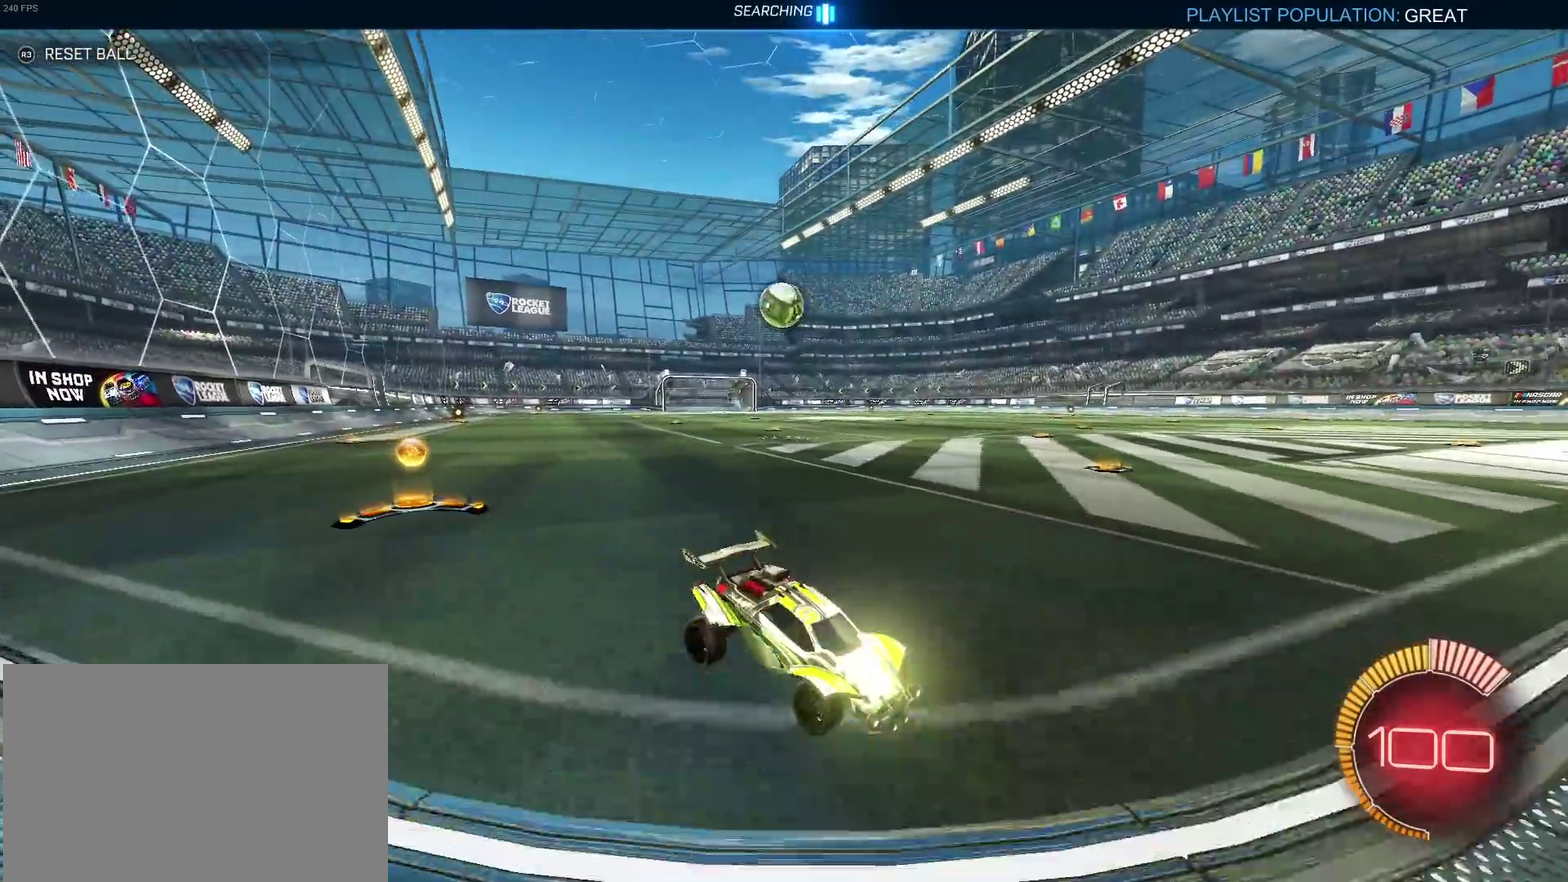
{"buttons": ["L2"], "left_stick": "down-left", "right_stick": "center", "events": [[150, "CROSS", "down"], [217, "left_stick", "down-left"], [233, "CROSS", "up"], [267, "left_stick", "down"], [300, "CROSS", "down"], [367, "left_stick", "down-left"], [433, "CROSS", "up"]]}
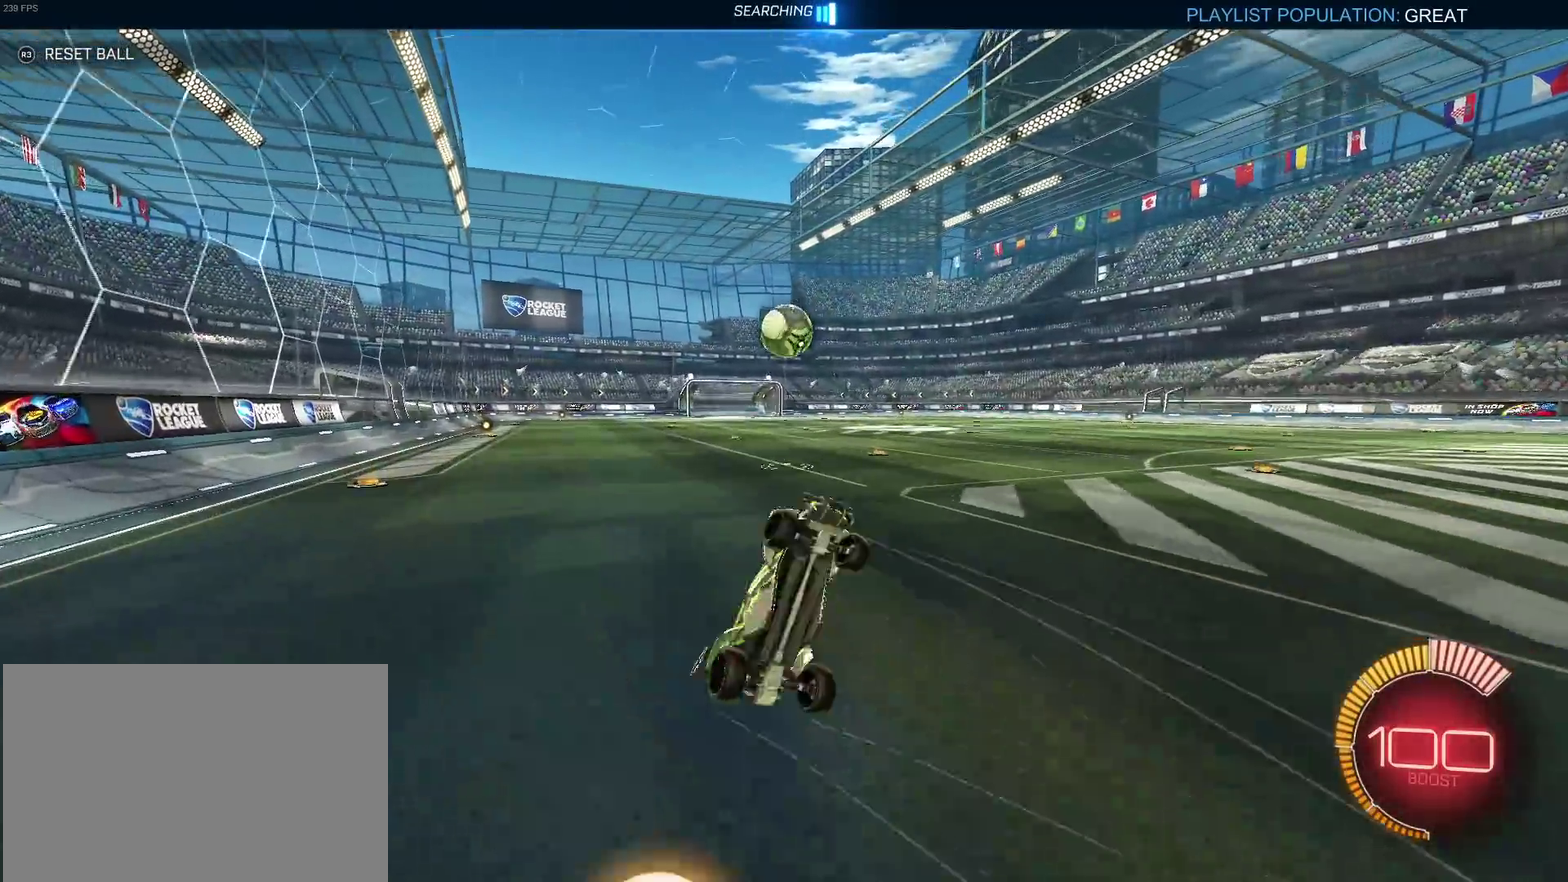
{"buttons": ["L2", "R1"], "left_stick": "up-left", "right_stick": "center", "events": [[50, "left_stick", "center"], [233, "R1", "down"], [233, "TRIANGLE", "down"], [233, "left_stick", "up"], [400, "TRIANGLE", "up"], [417, "left_stick", "up-left"]]}
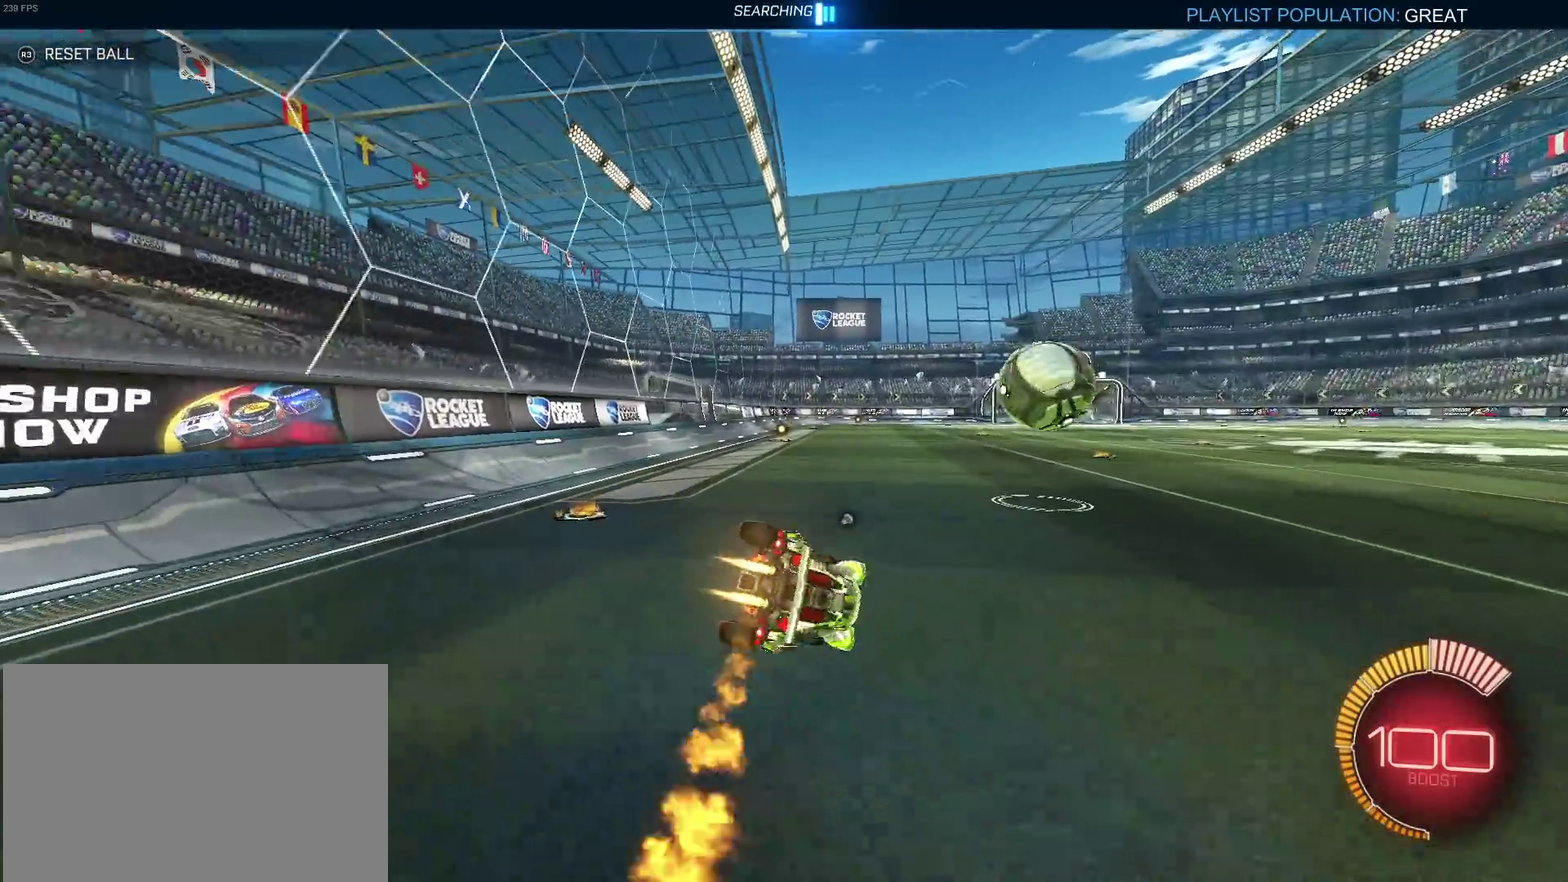
{"buttons": ["CROSS", "R1"], "left_stick": "left", "right_stick": "center", "events": [[250, "left_stick", "center"], [267, "L2", "up"], [433, "CROSS", "down"], [433, "left_stick", "left"]]}
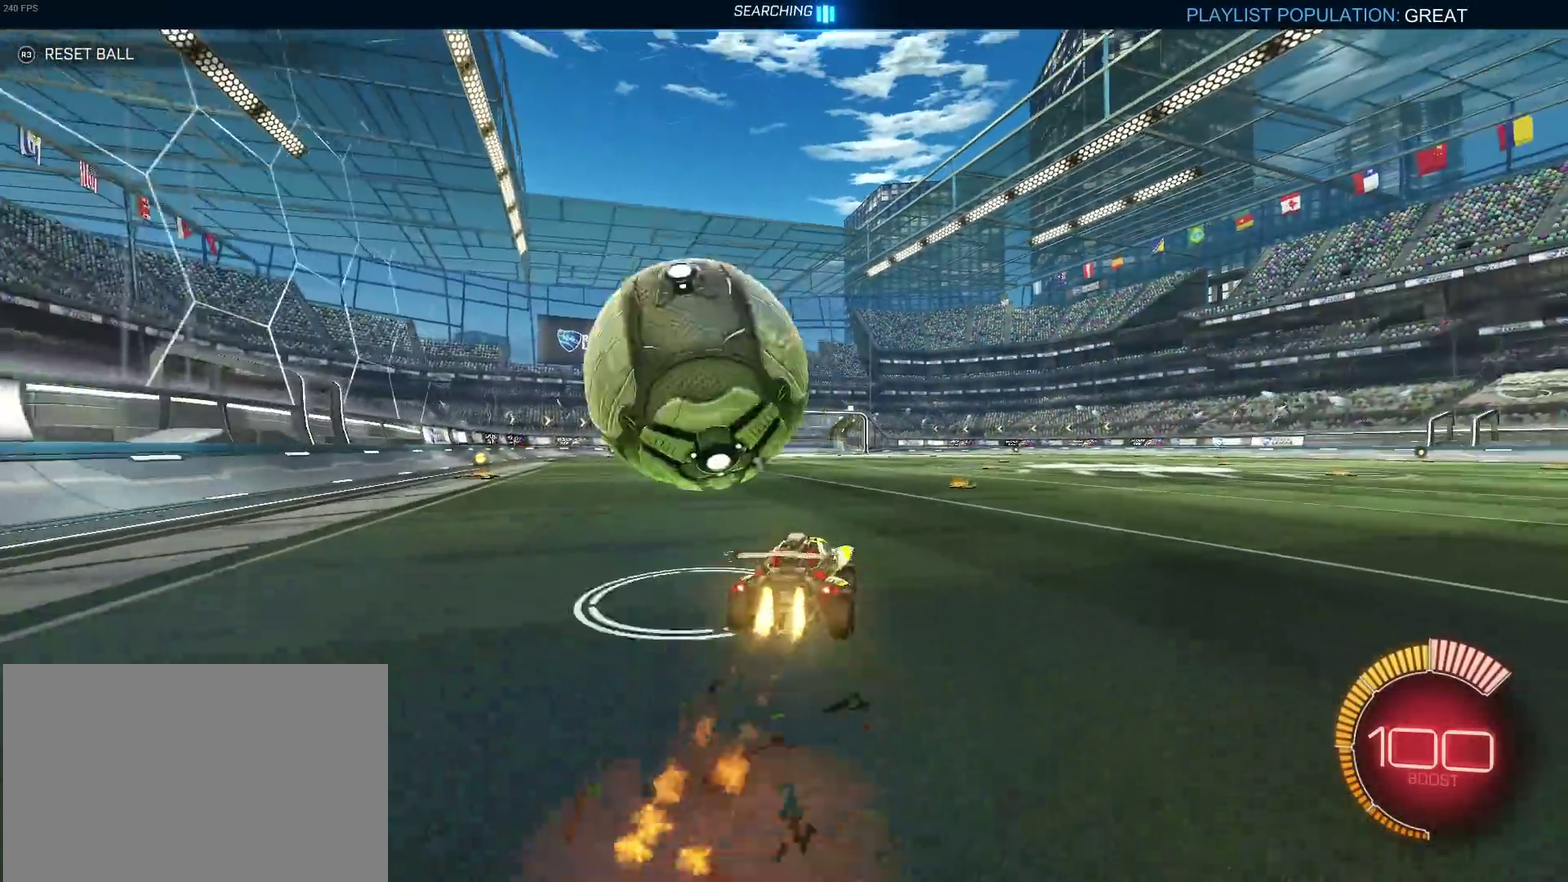
{"buttons": ["TRIANGLE"], "left_stick": "up-left", "right_stick": "center", "events": [[67, "CROSS", "up"], [200, "CROSS", "down"], [200, "left_stick", "up-left"], [283, "R1", "up"], [367, "CROSS", "up"], [483, "TRIANGLE", "down"]]}
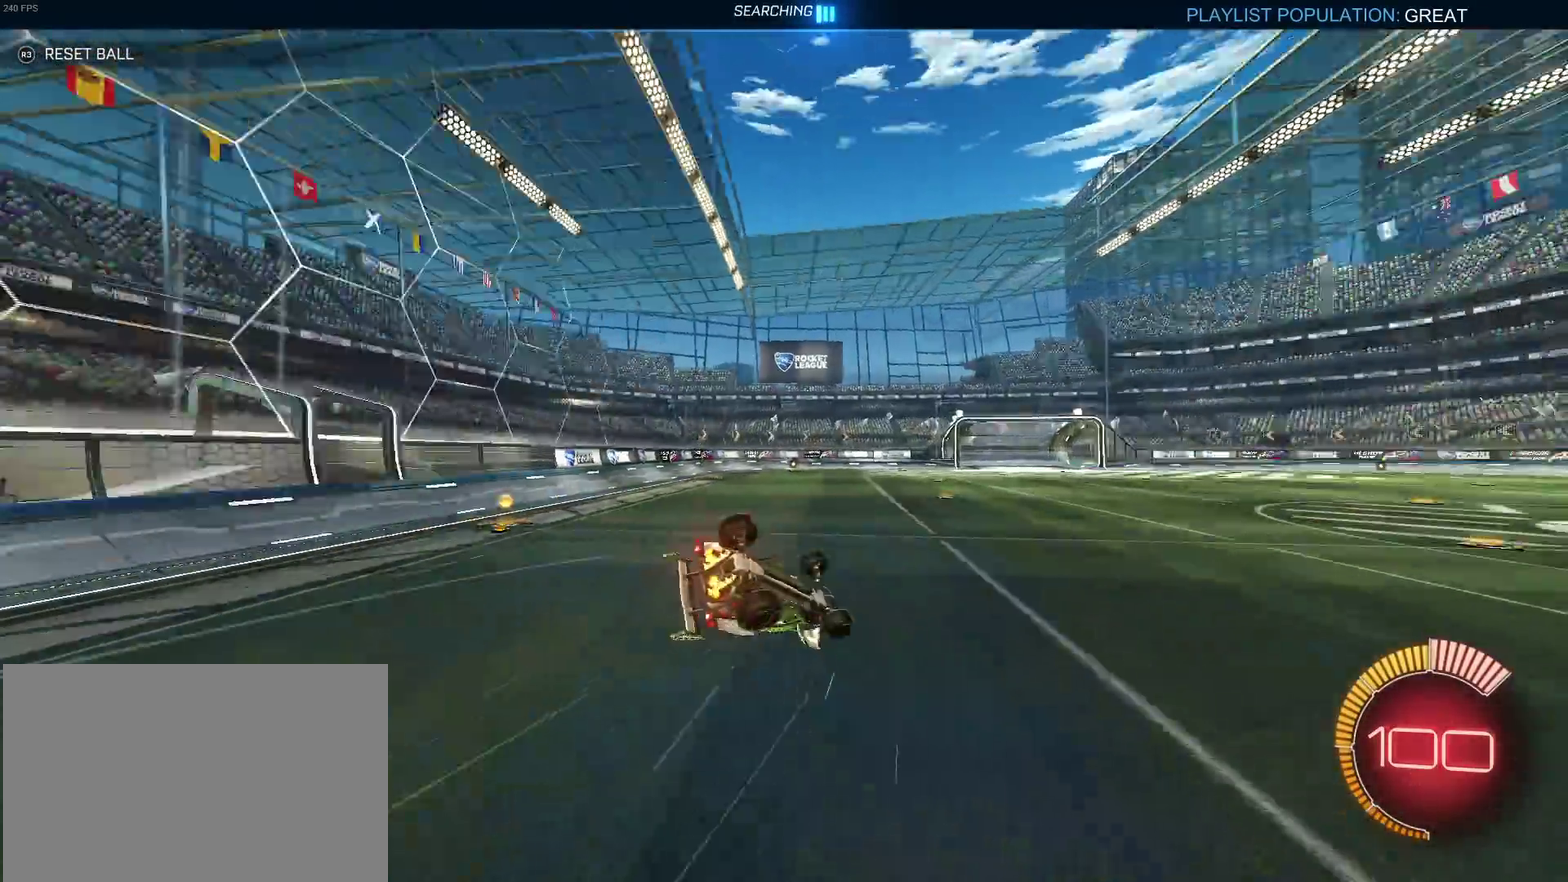
{"buttons": [], "left_stick": "center", "right_stick": "center", "events": [[17, "left_stick", "center"], [83, "TRIANGLE", "up"]]}
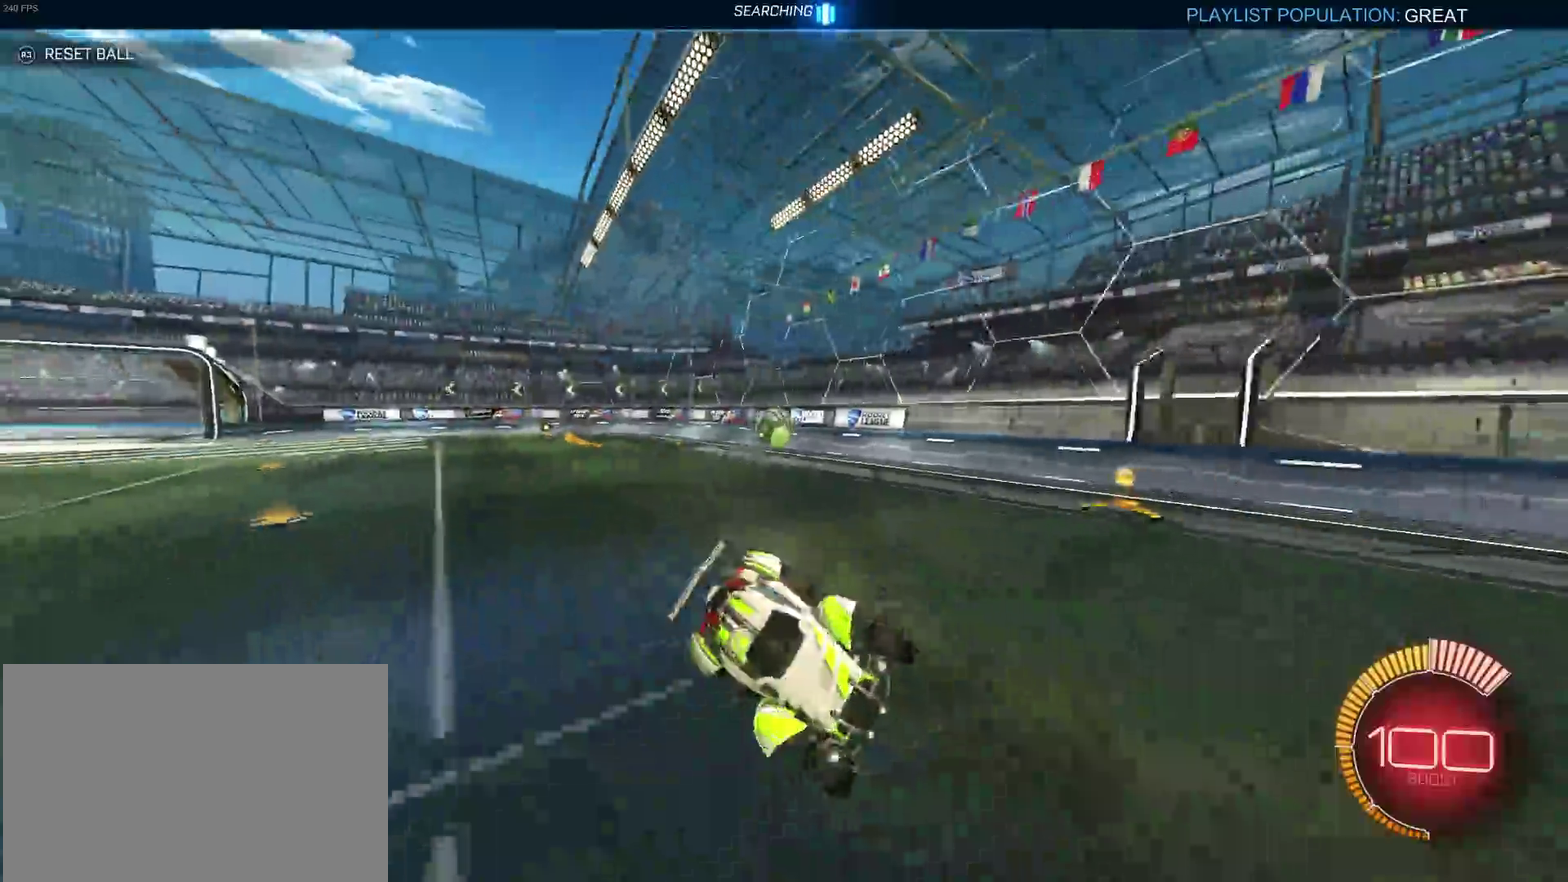
{"buttons": [], "left_stick": "left", "right_stick": "center", "events": [[33, "left_stick", "left"], [250, "left_stick", "center"], [500, "left_stick", "left"]]}
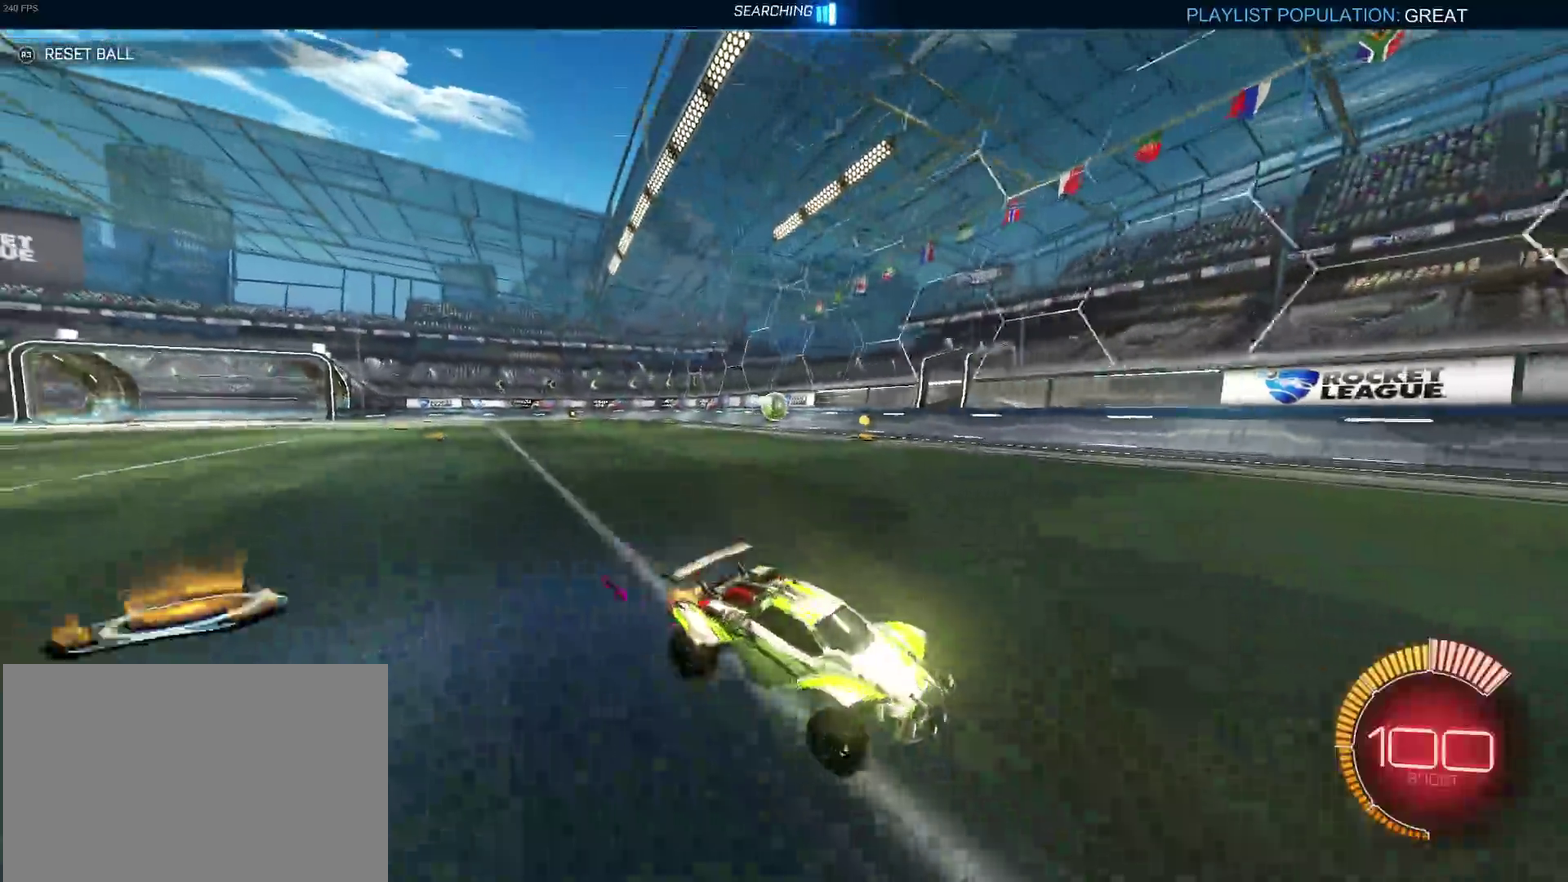
{"buttons": ["SQUARE"], "left_stick": "left", "right_stick": "center", "events": [[500, "SQUARE", "down"]]}